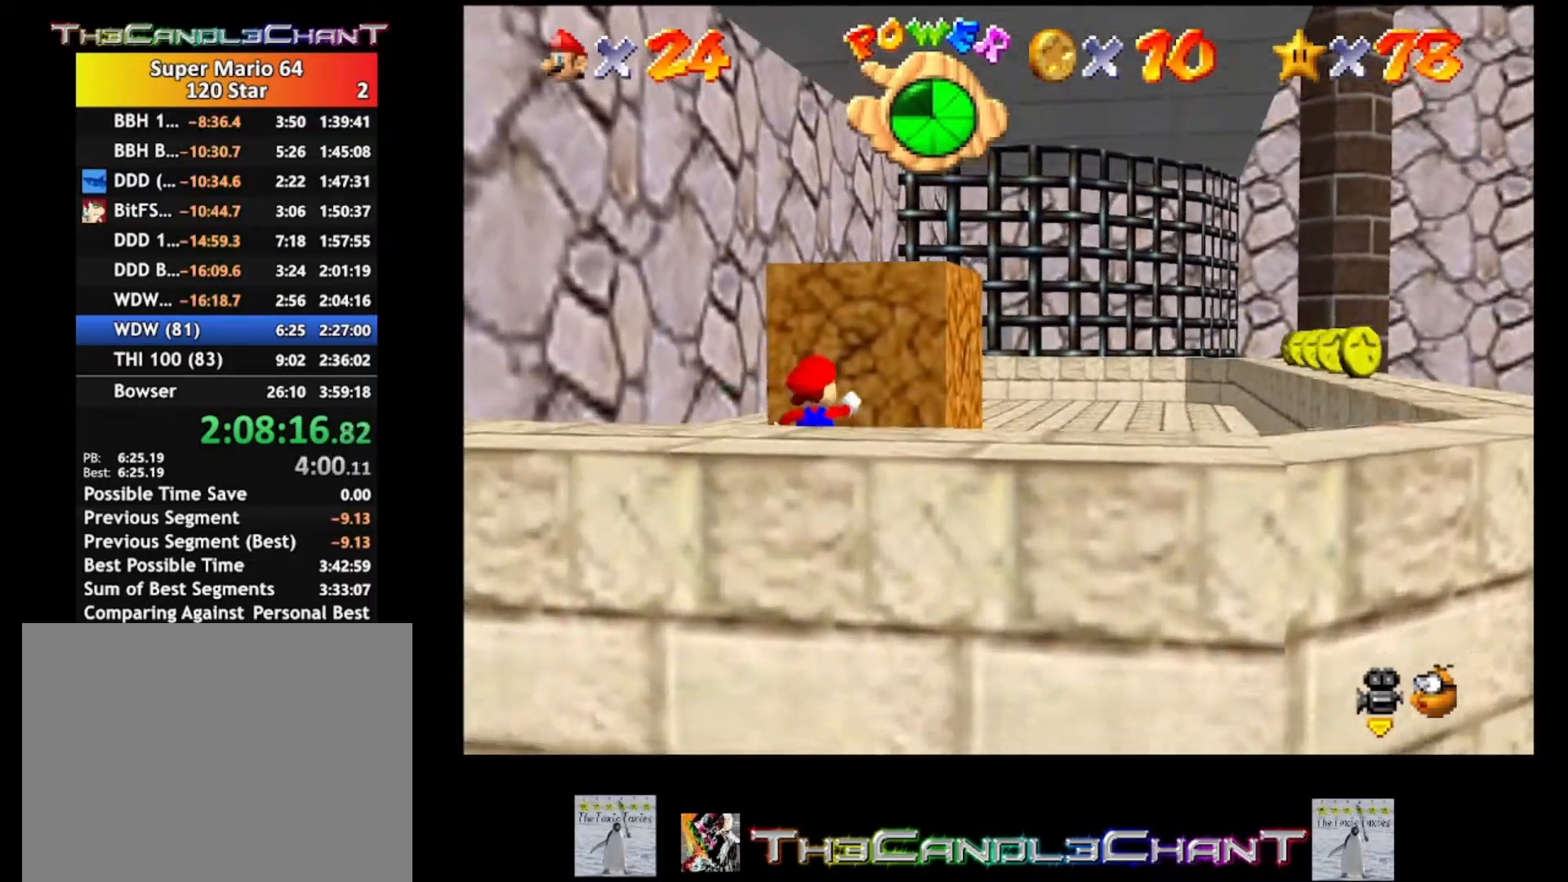
Gameplay with a controller (Xbox layout); each line is a JSON object with the inputs held at the frame after it. "events" lists button and stick changes between this image and that frame as [ms after this image, input, new state], when the widget could be followed in between.
{"buttons": [], "left_stick": "center", "right_stick": "center", "events": [[200, "X", "down"], [367, "X", "up"], [433, "left_stick", "center"]]}
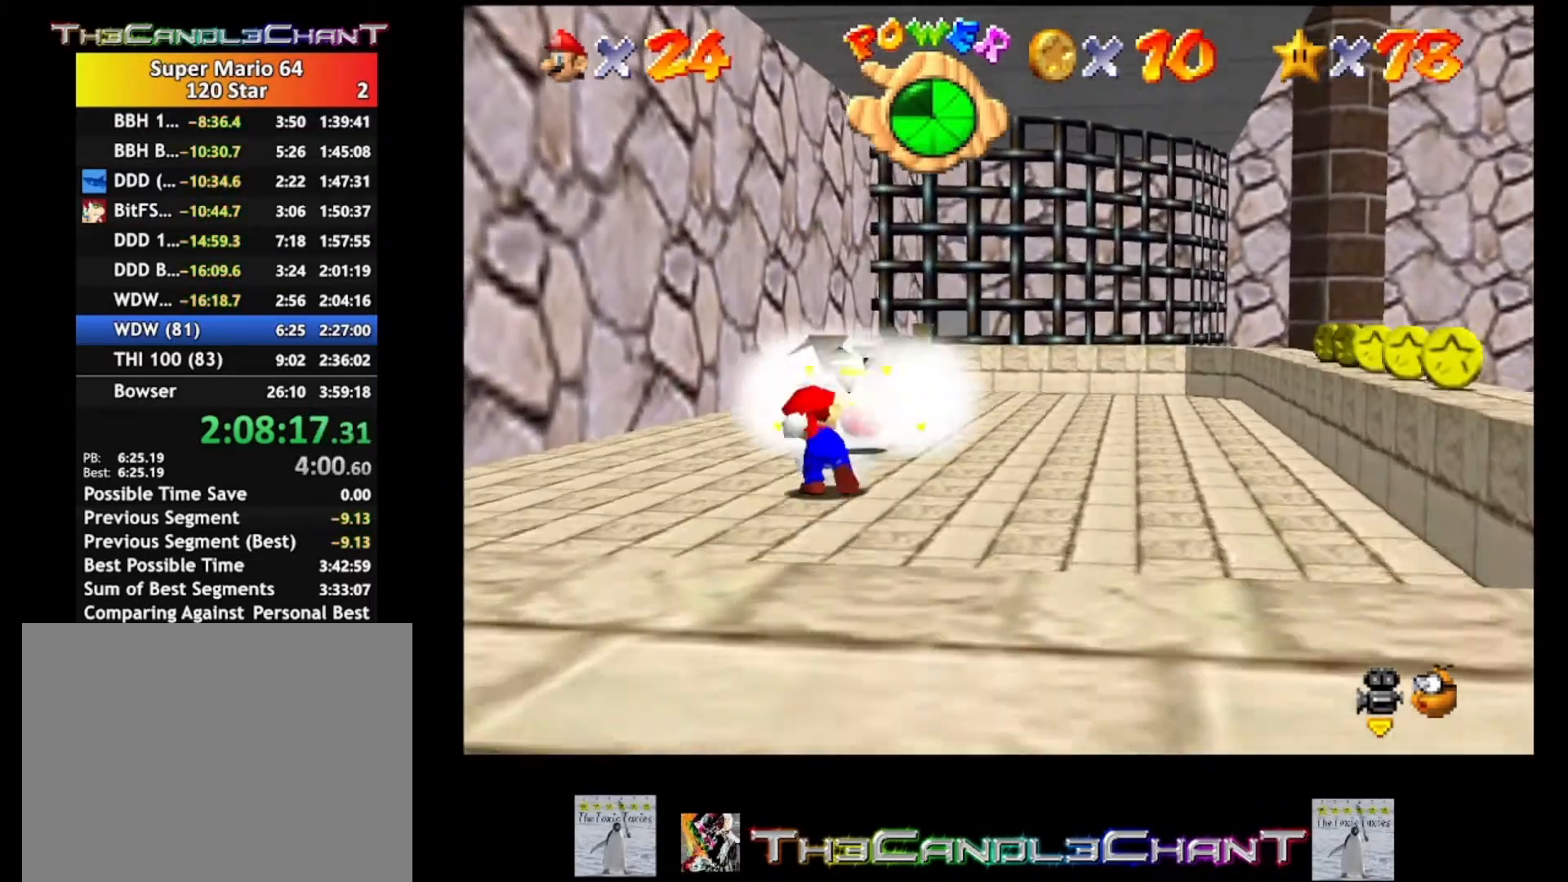
{"buttons": [], "left_stick": "up", "right_stick": "center", "events": [[200, "left_stick", "up"]]}
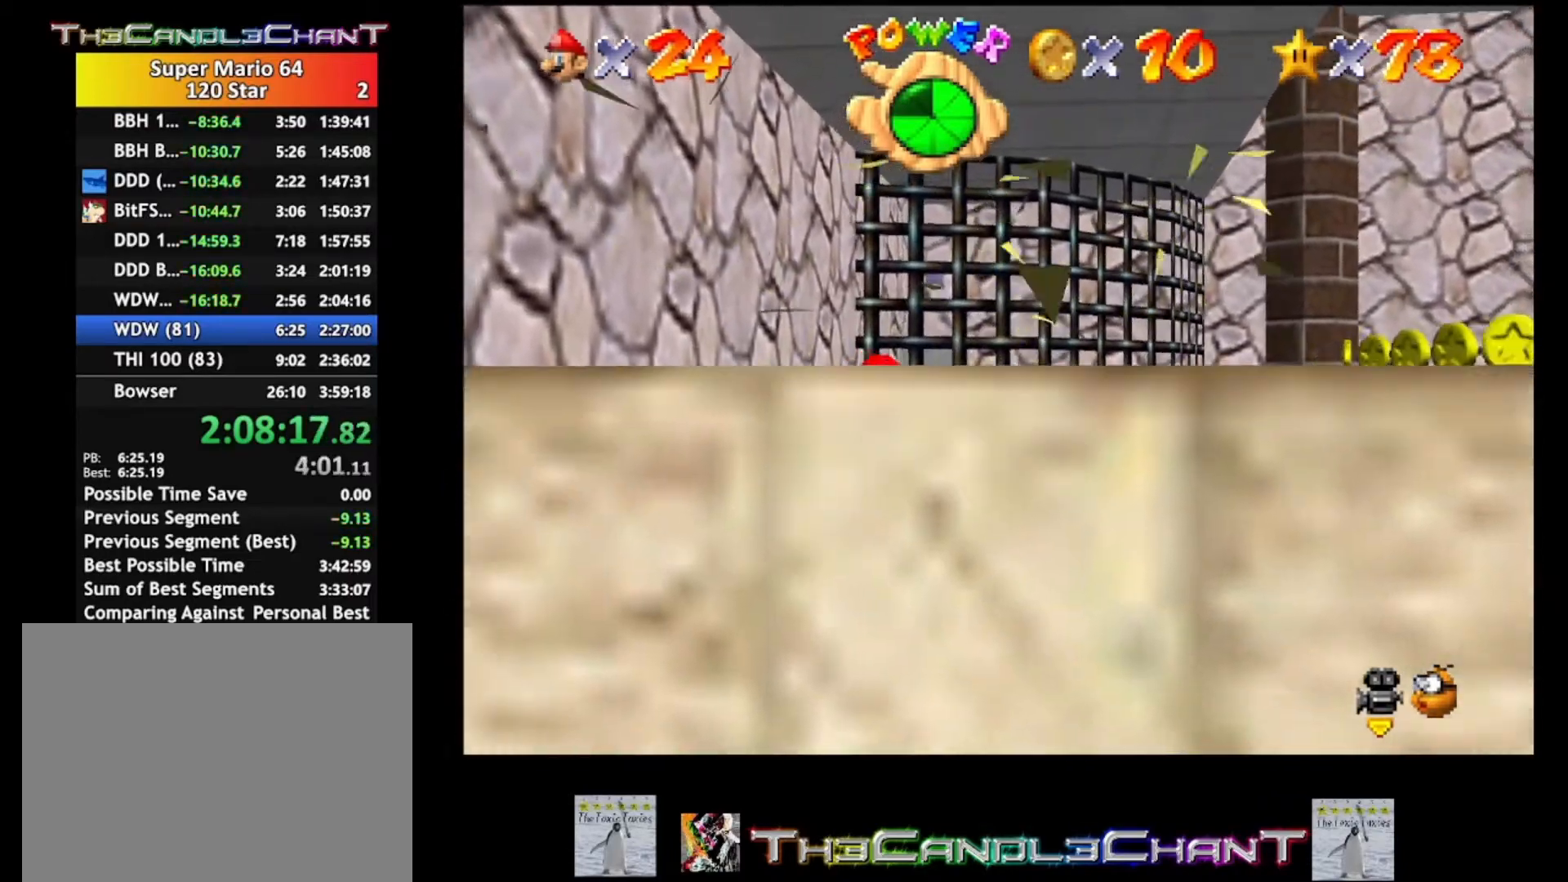
{"buttons": [], "left_stick": "up", "right_stick": "center", "events": []}
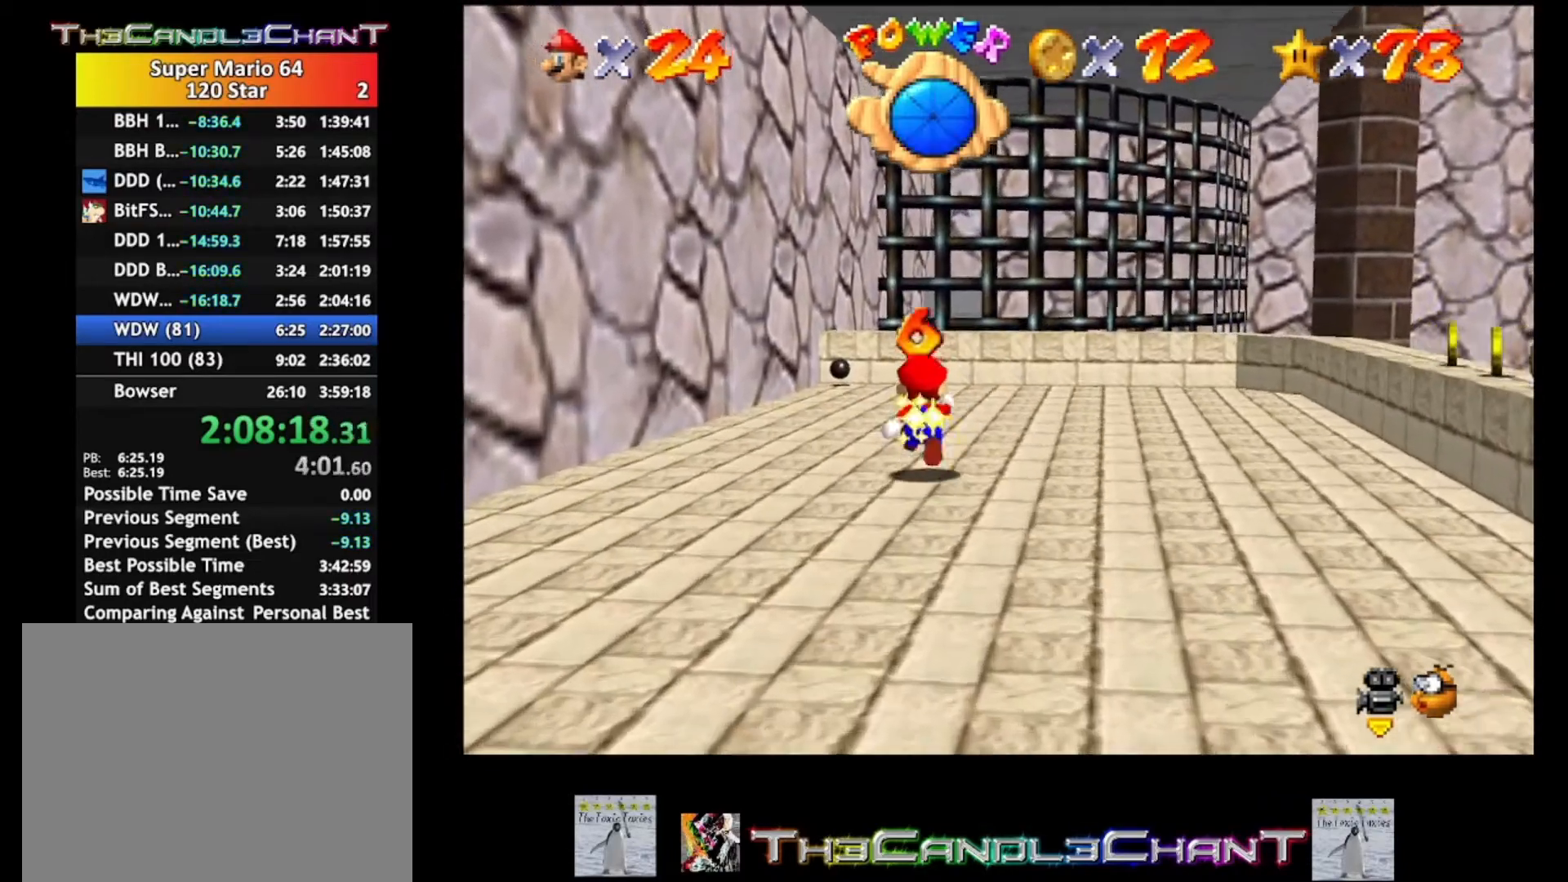
{"buttons": [], "left_stick": "down-right", "right_stick": "center", "events": [[200, "left_stick", "right"], [300, "left_stick", "down-right"]]}
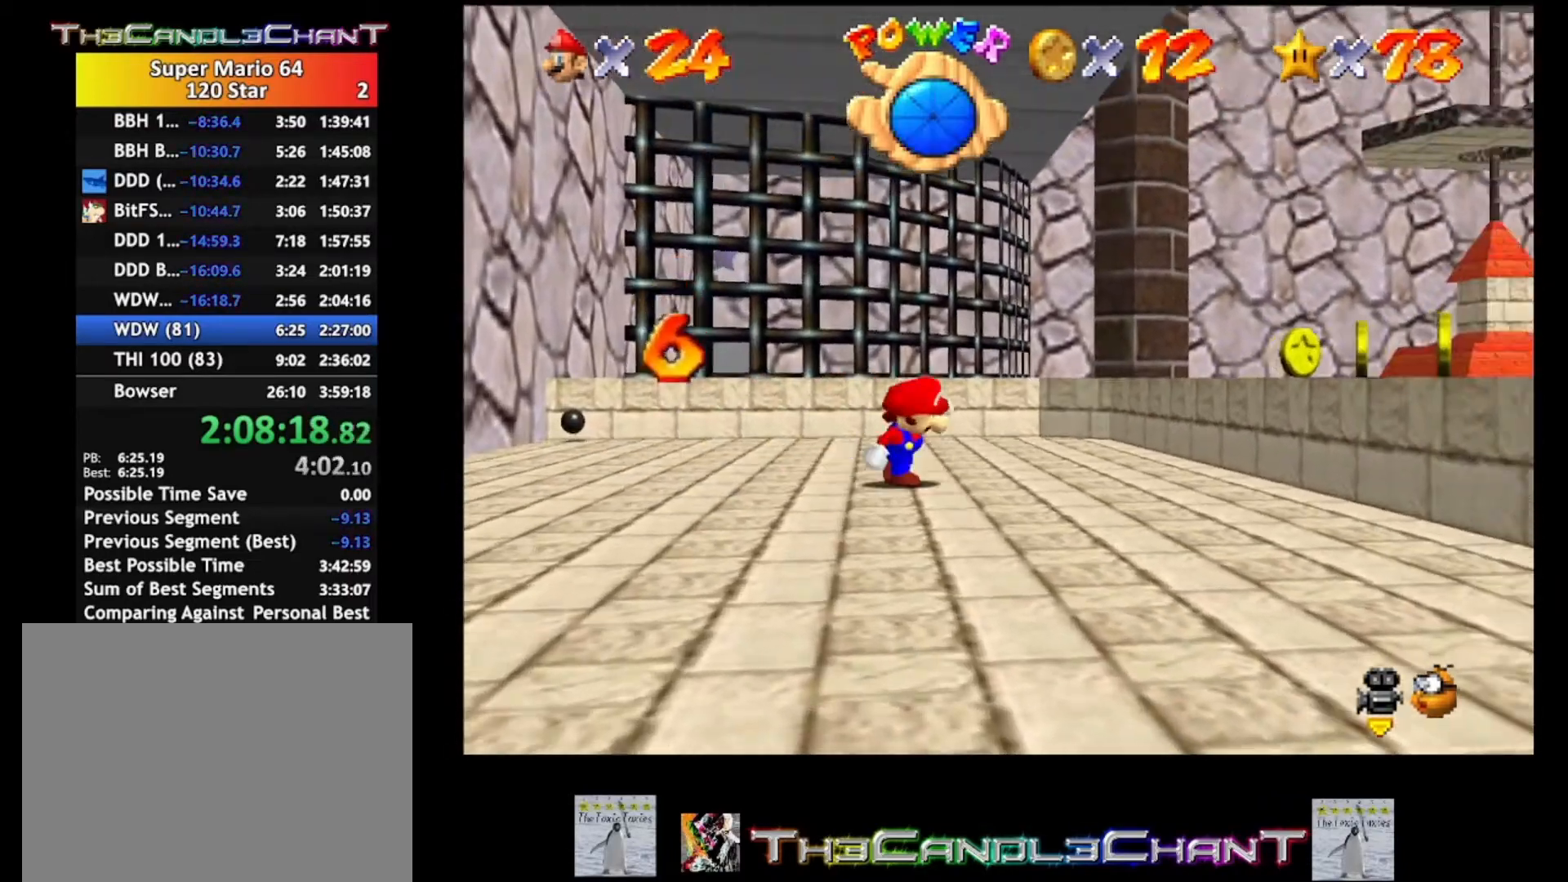
{"buttons": [], "left_stick": "center", "right_stick": "left", "events": [[333, "left_stick", "center"], [367, "right_stick", "left"]]}
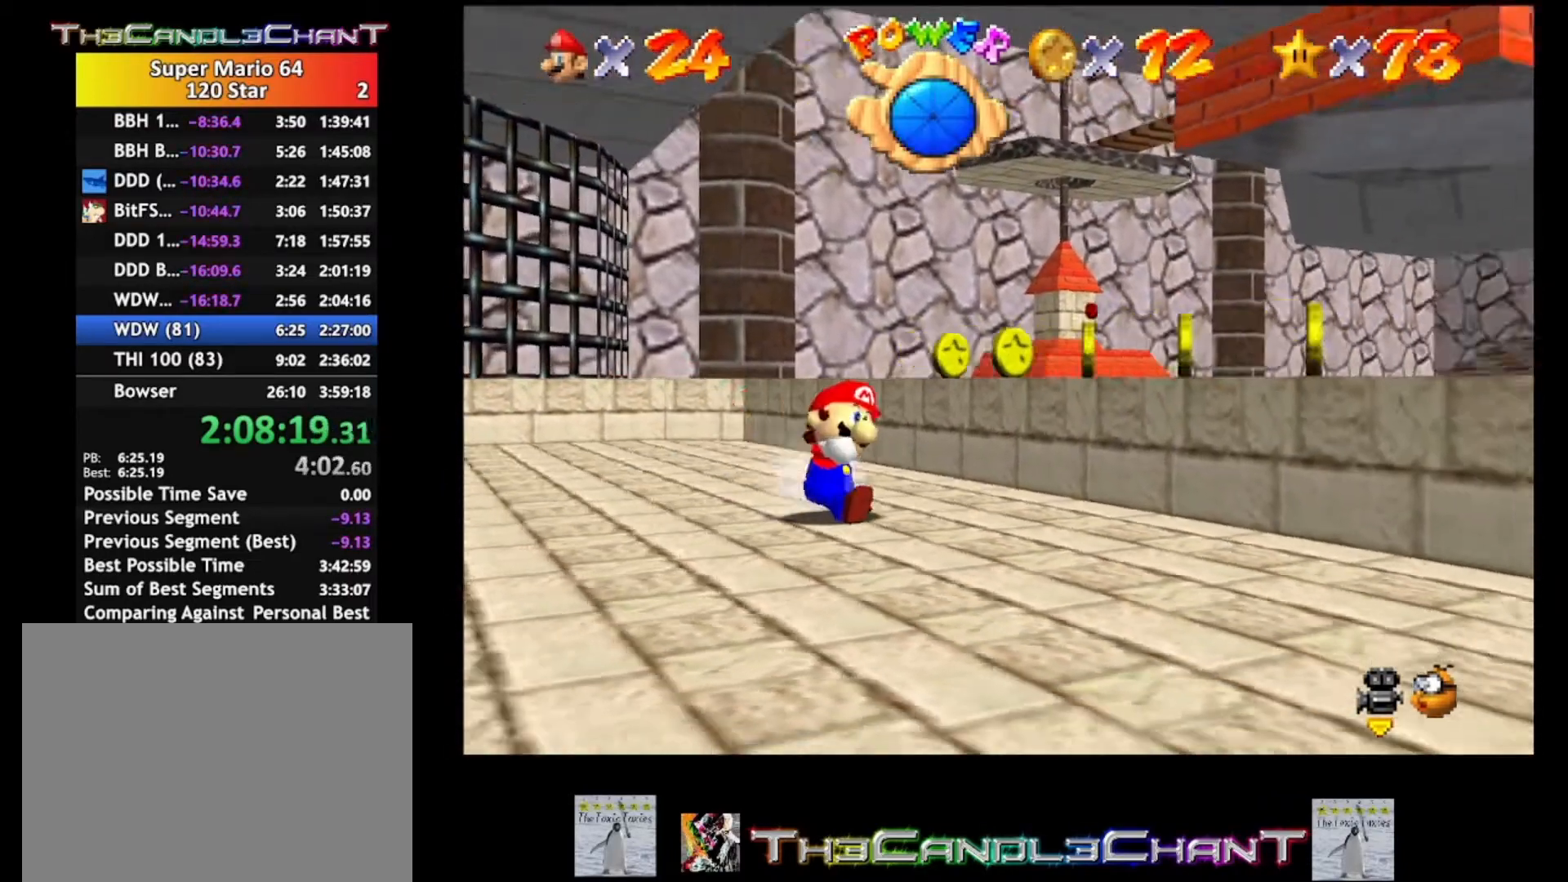
{"buttons": [], "left_stick": "up", "right_stick": "down", "events": [[33, "right_stick", "center"], [233, "left_stick", "right"], [300, "left_stick", "up"], [433, "right_stick", "down"]]}
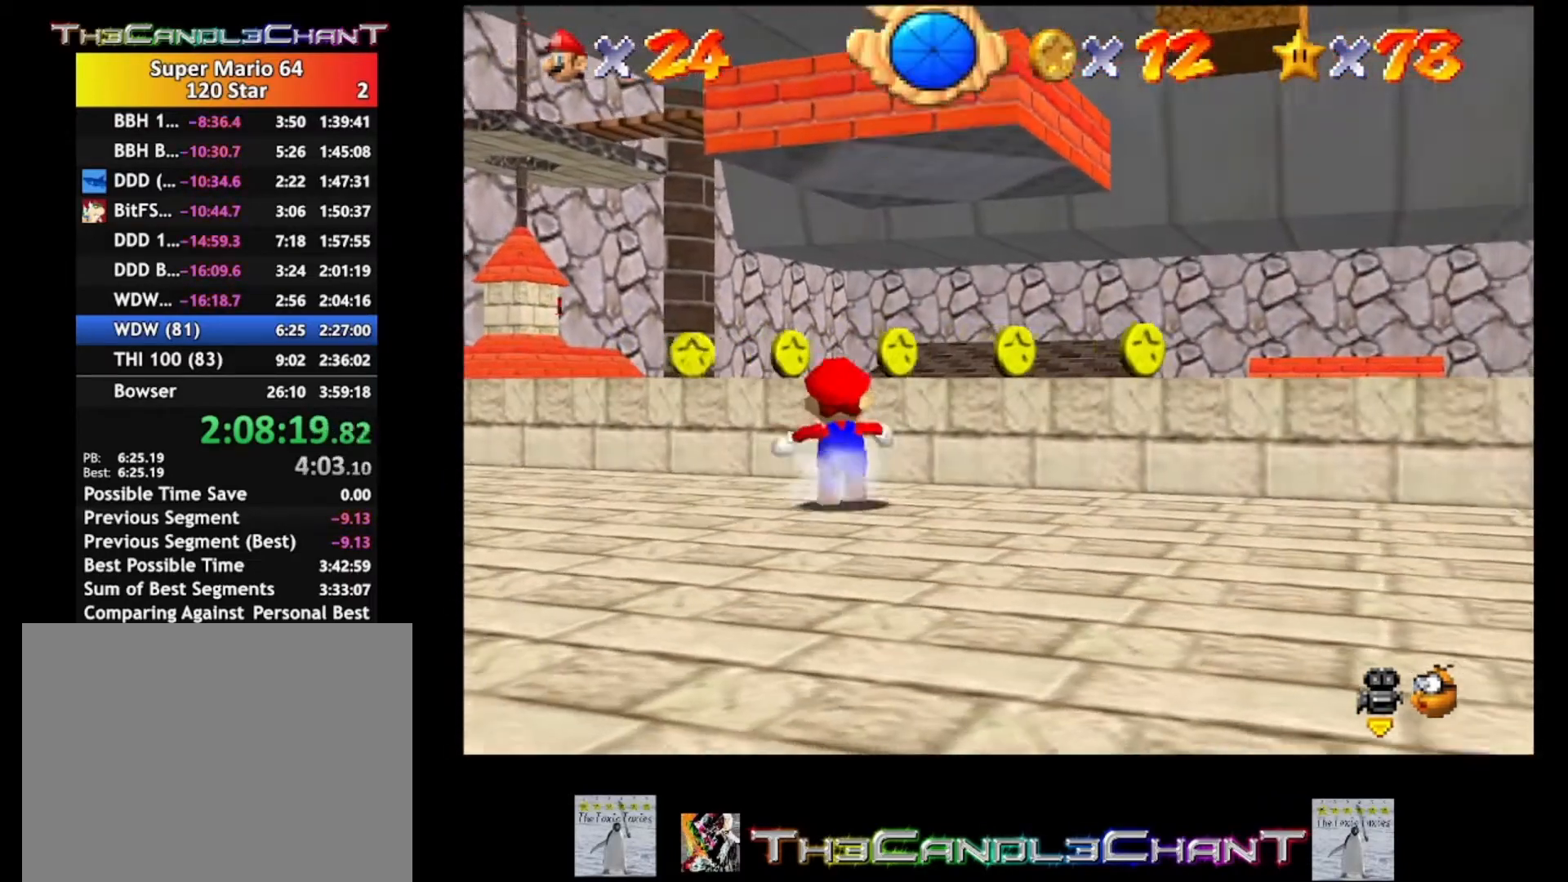
{"buttons": [], "left_stick": "center", "right_stick": "down", "events": [[100, "right_stick", "center"], [200, "left_stick", "center"], [300, "right_stick", "down"]]}
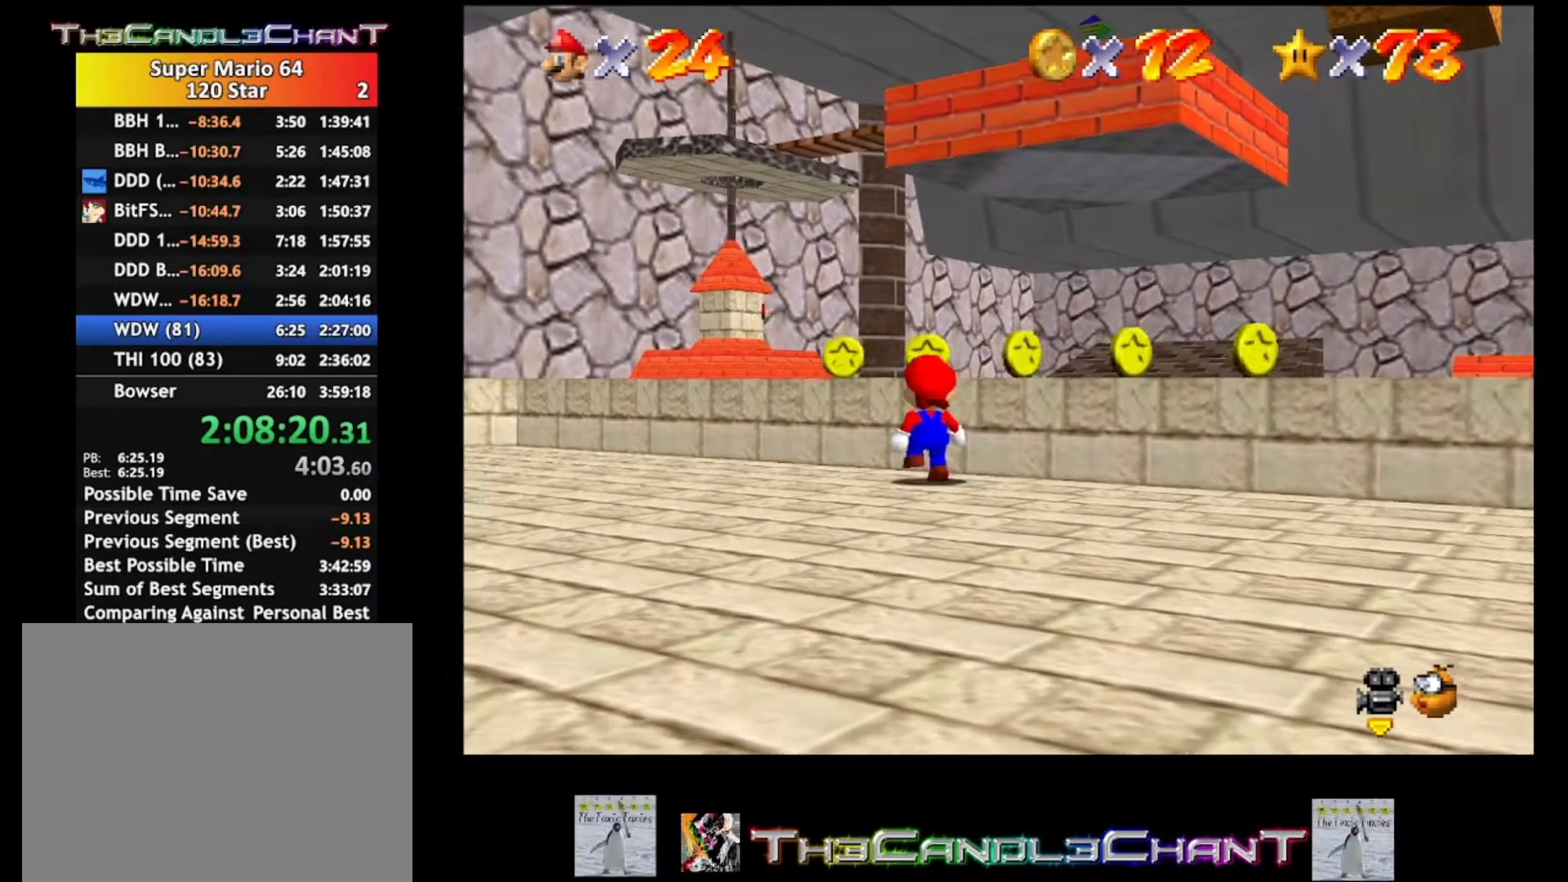
{"buttons": [], "left_stick": "center", "right_stick": "down", "events": [[33, "right_stick", "center"], [333, "right_stick", "down"], [367, "R1", "down"], [467, "R1", "up"]]}
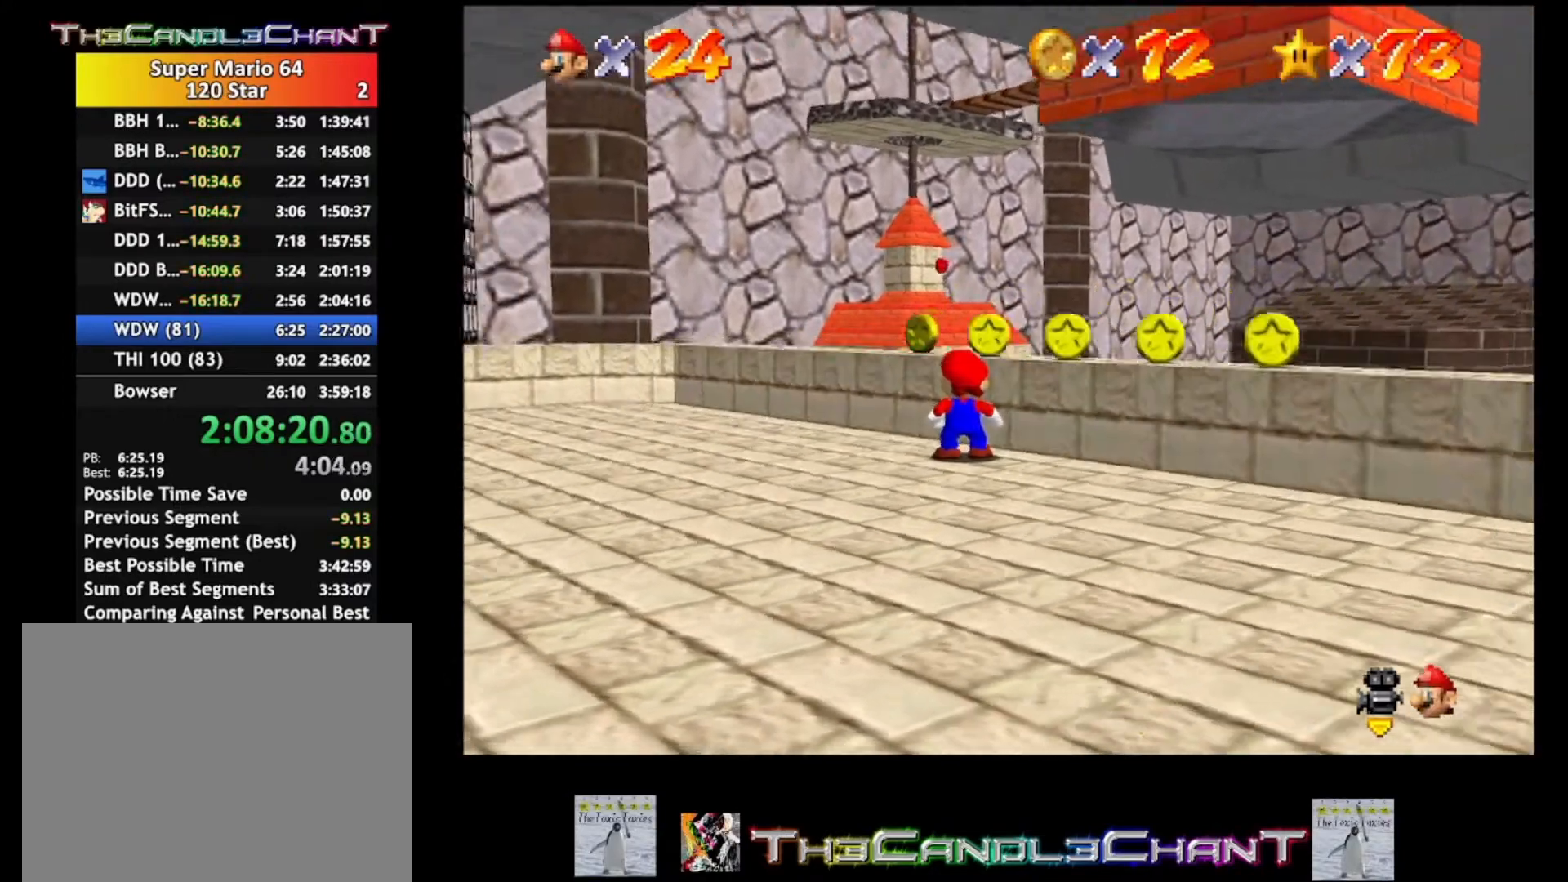
{"buttons": ["A"], "left_stick": "up", "right_stick": "center", "events": [[67, "right_stick", "center"], [367, "A", "down"], [367, "left_stick", "up"]]}
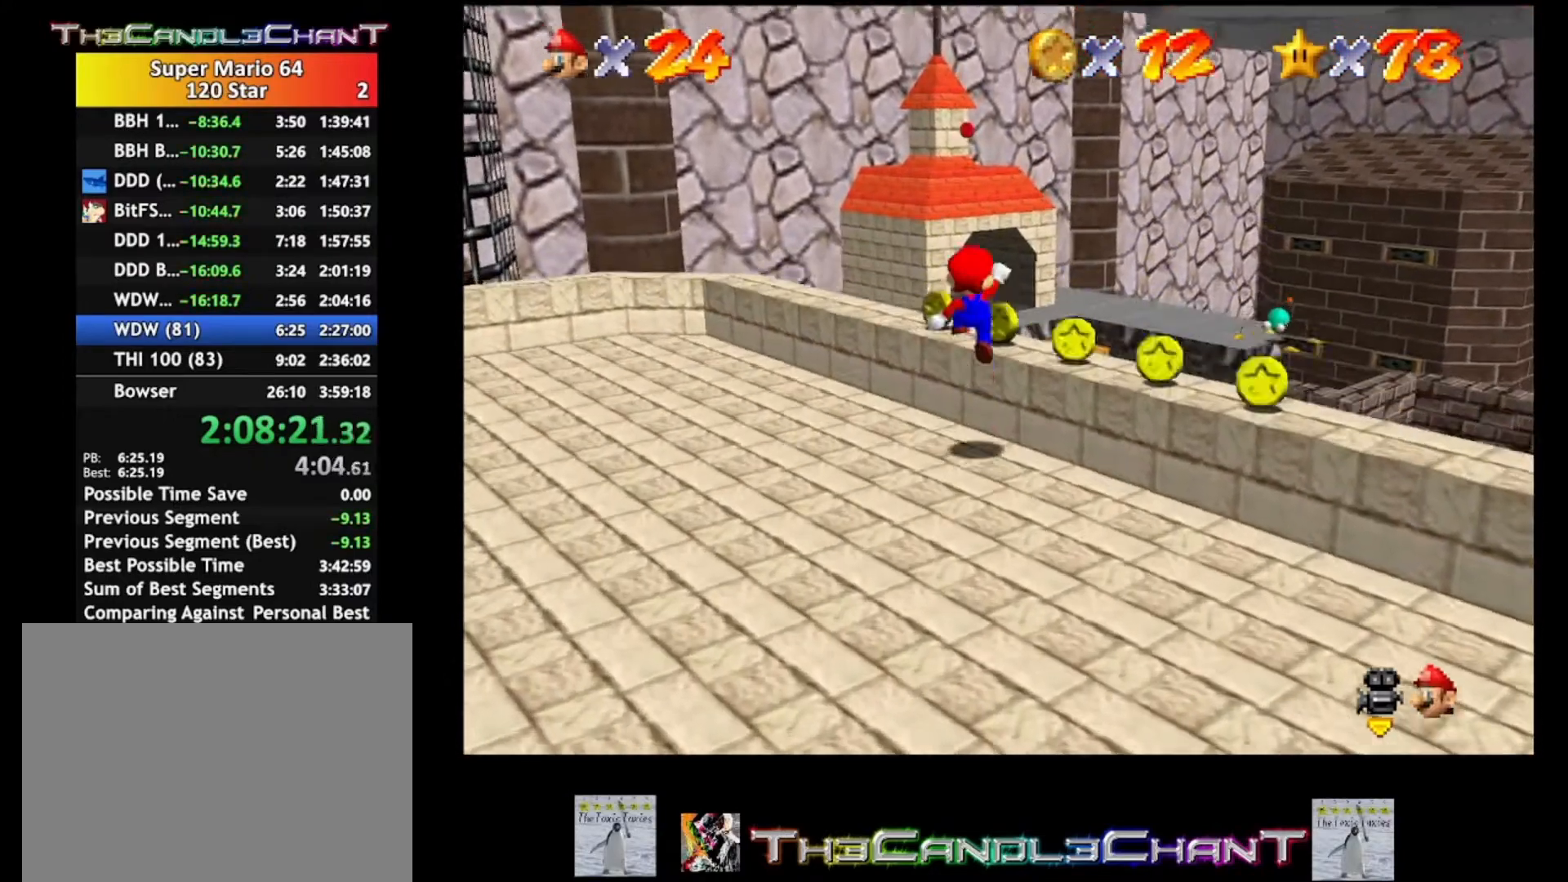
{"buttons": [], "left_stick": "center", "right_stick": "center", "events": [[100, "A", "up"], [200, "left_stick", "center"]]}
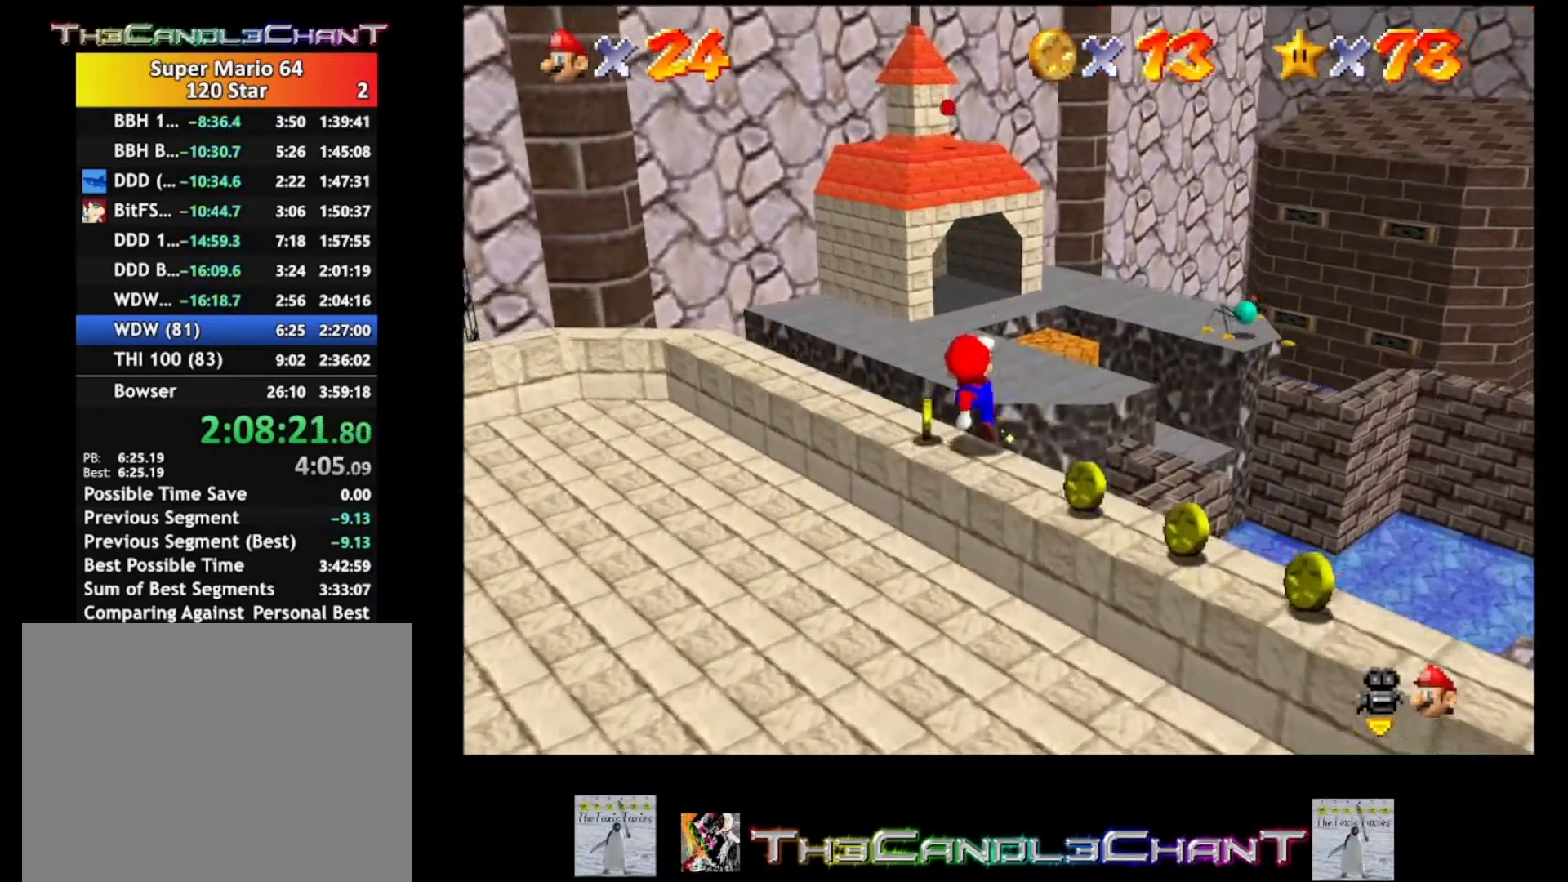
{"buttons": ["A"], "left_stick": "down-left", "right_stick": "center", "events": [[167, "A", "down"], [333, "left_stick", "down-left"]]}
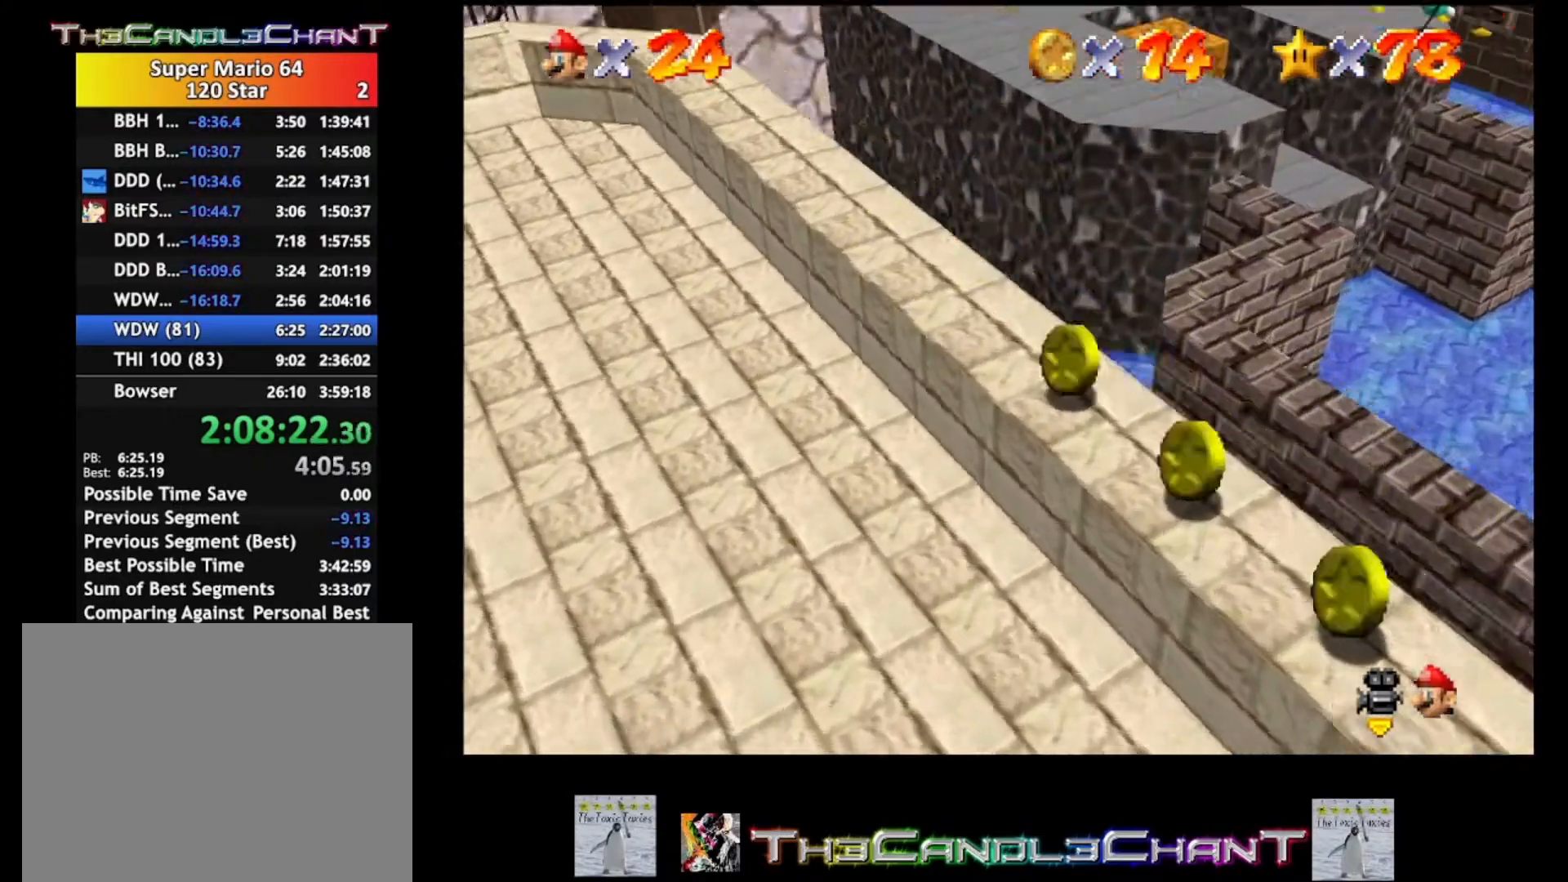
{"buttons": [], "left_stick": "right", "right_stick": "center", "events": [[33, "left_stick", "down"], [100, "X", "down"], [200, "left_stick", "down-right"], [300, "X", "up"], [300, "left_stick", "right"], [400, "X", "down"], [467, "X", "up"], [500, "A", "up"]]}
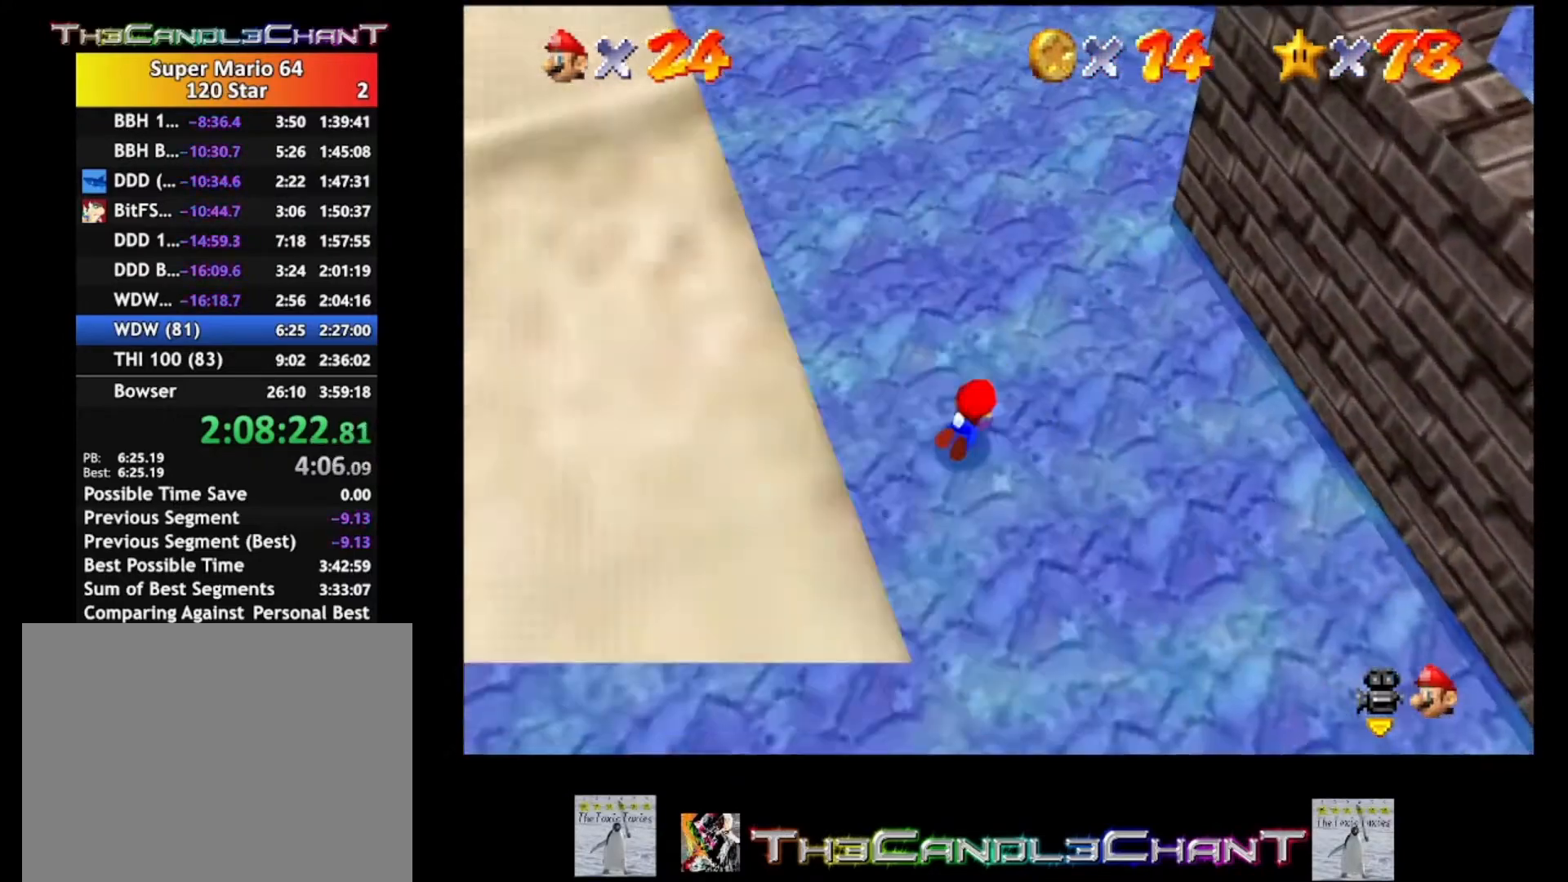
{"buttons": [], "left_stick": "up-right", "right_stick": "center", "events": [[33, "A", "down"], [100, "left_stick", "up-right"], [233, "X", "down"], [333, "A", "up"], [367, "X", "up"]]}
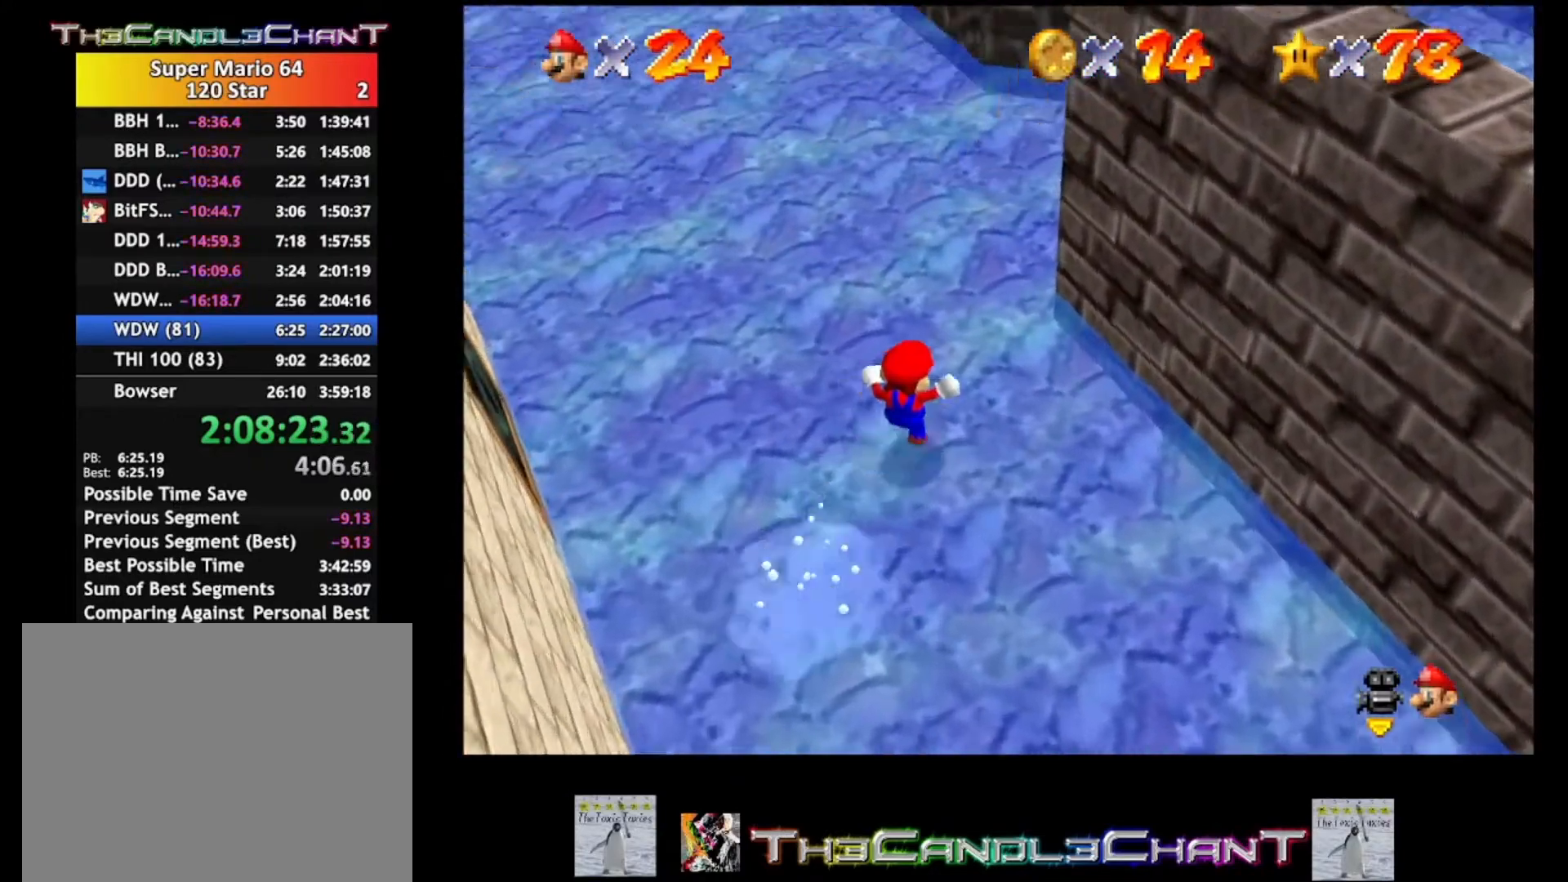
{"buttons": [], "left_stick": "down-right", "right_stick": "center", "events": [[267, "left_stick", "down-right"]]}
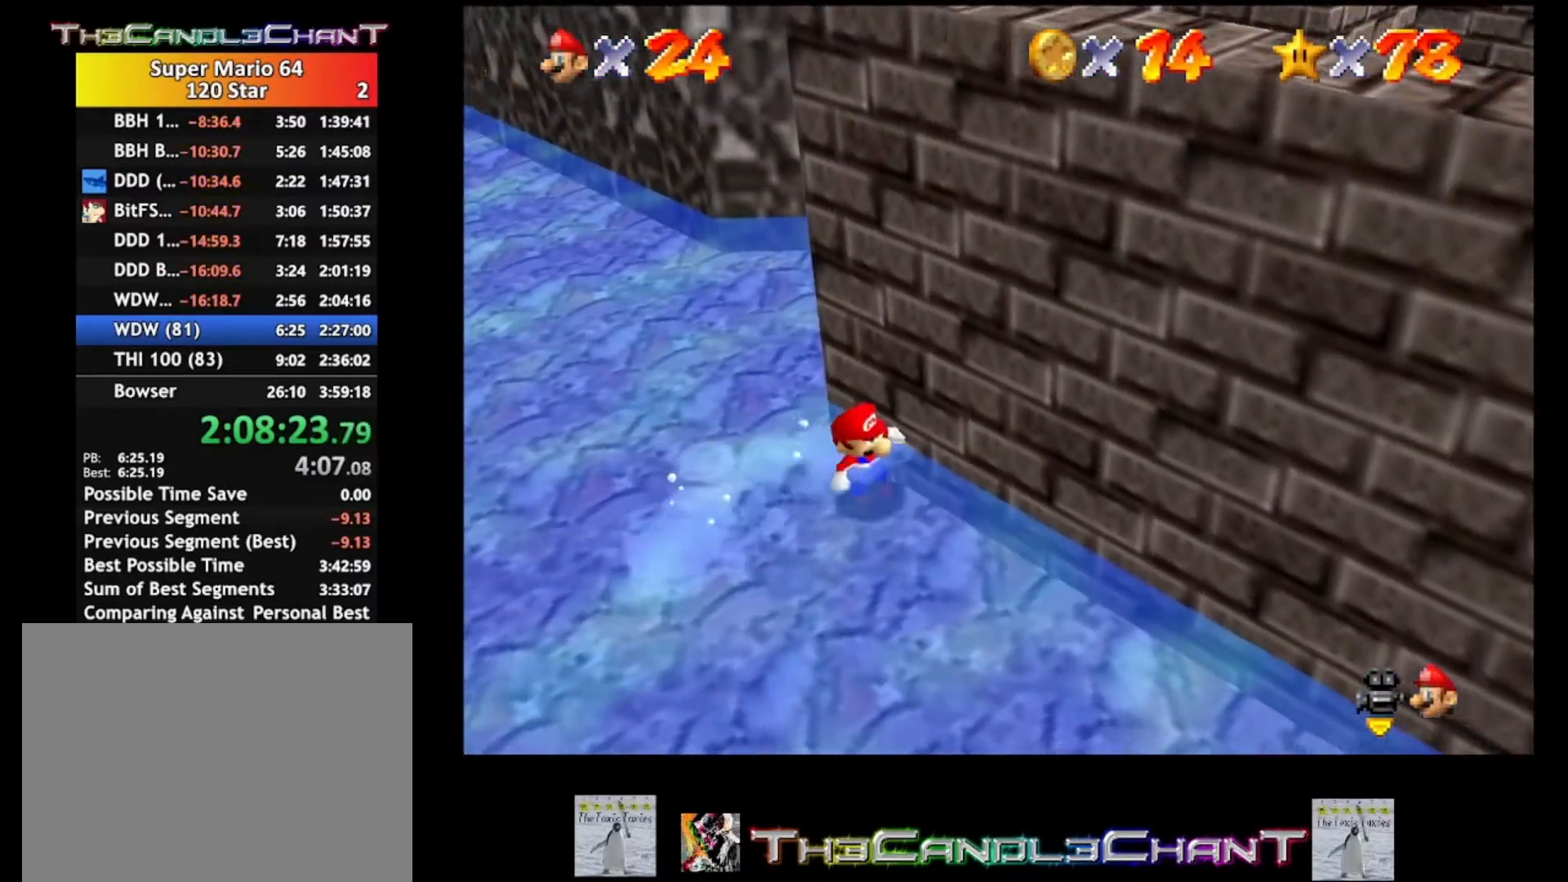
{"buttons": [], "left_stick": "down", "right_stick": "center", "events": [[33, "left_stick", "down"]]}
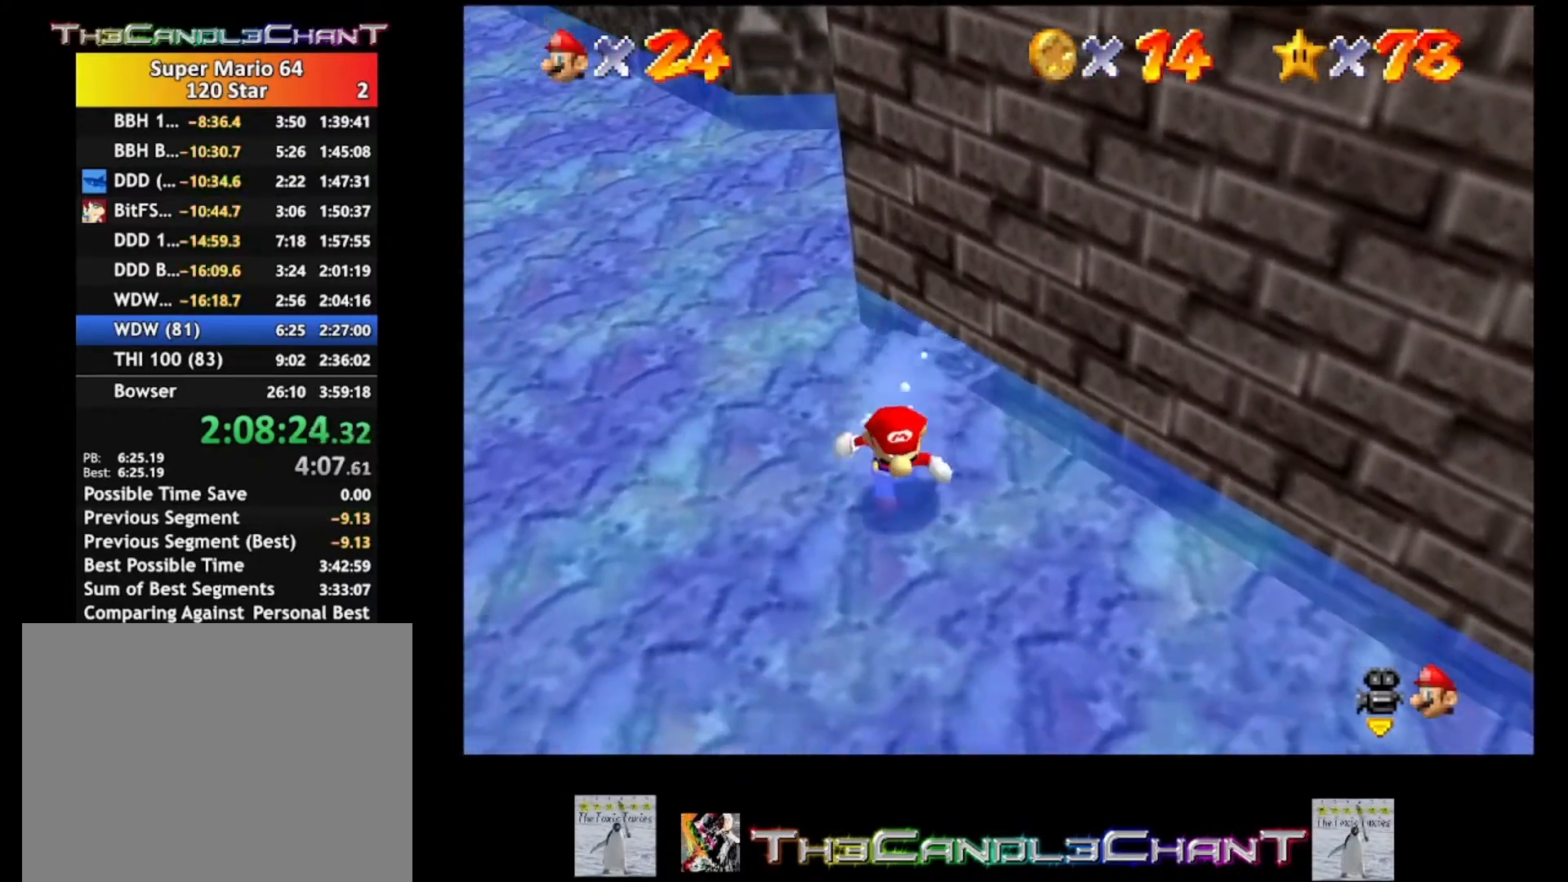
{"buttons": ["A"], "left_stick": "up-right", "right_stick": "center", "events": [[33, "left_stick", "up-right"], [167, "A", "down"]]}
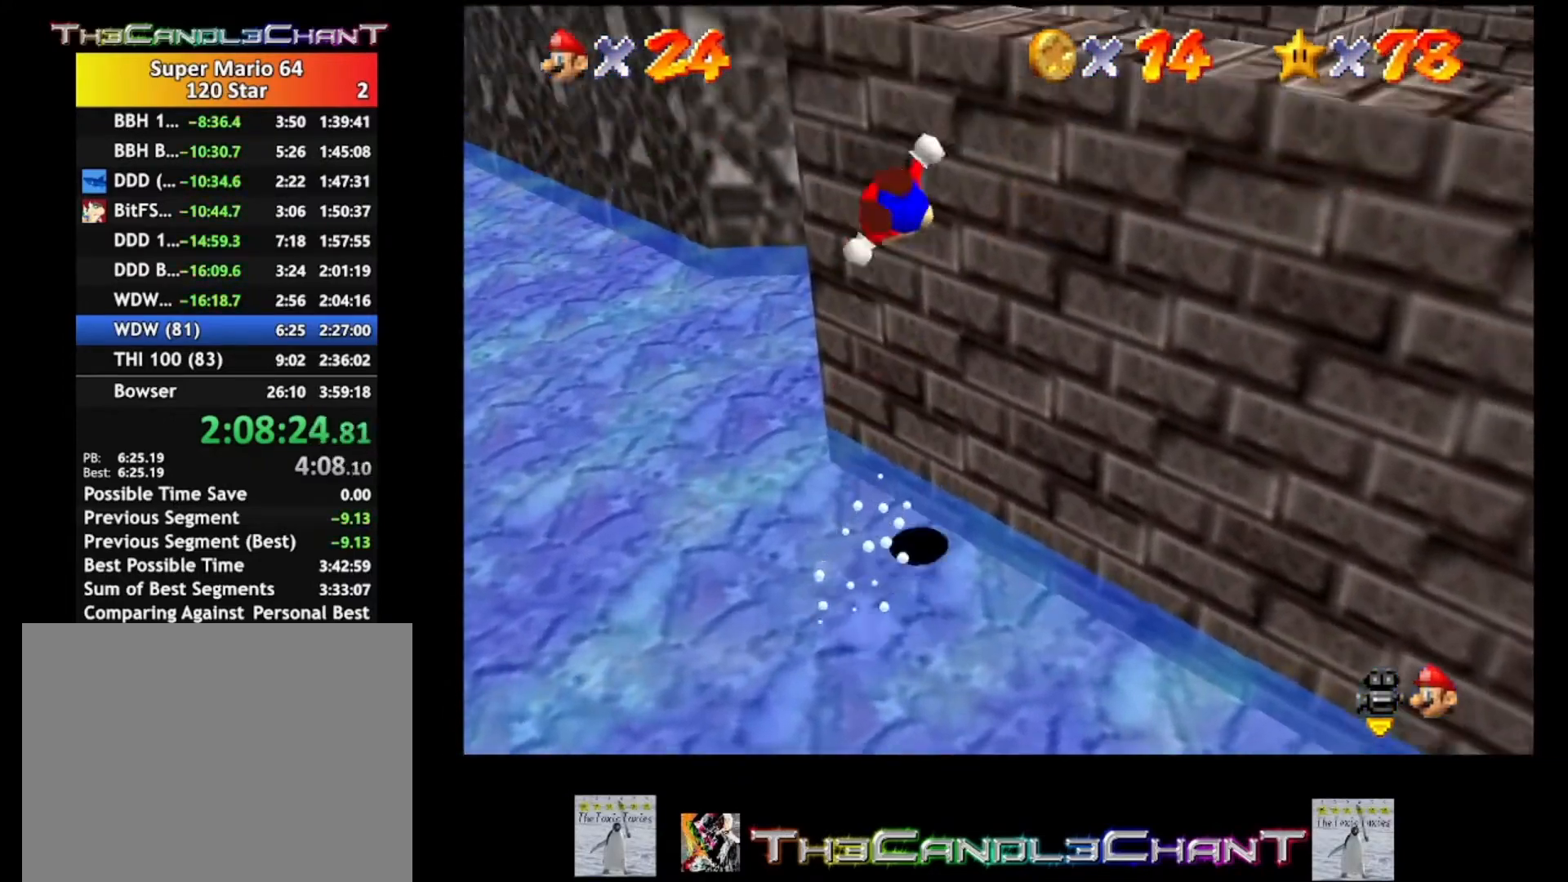
{"buttons": ["A"], "left_stick": "up-right", "right_stick": "center", "events": [[267, "A", "up"], [333, "A", "down"]]}
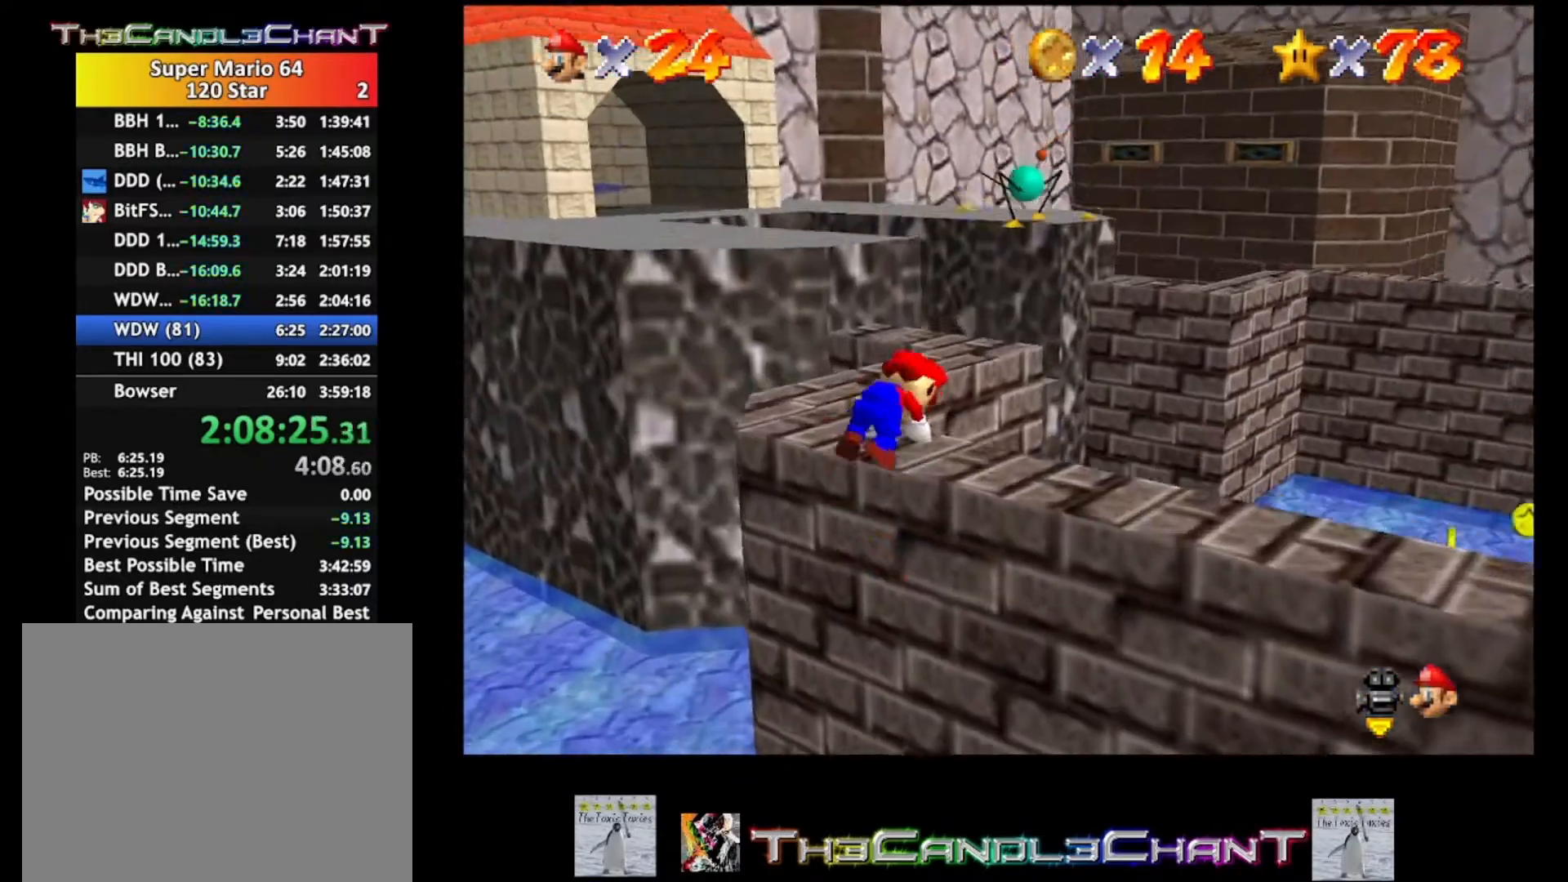
{"buttons": [], "left_stick": "up-left", "right_stick": "center", "events": [[67, "A", "up"], [233, "left_stick", "up"], [333, "left_stick", "up-left"]]}
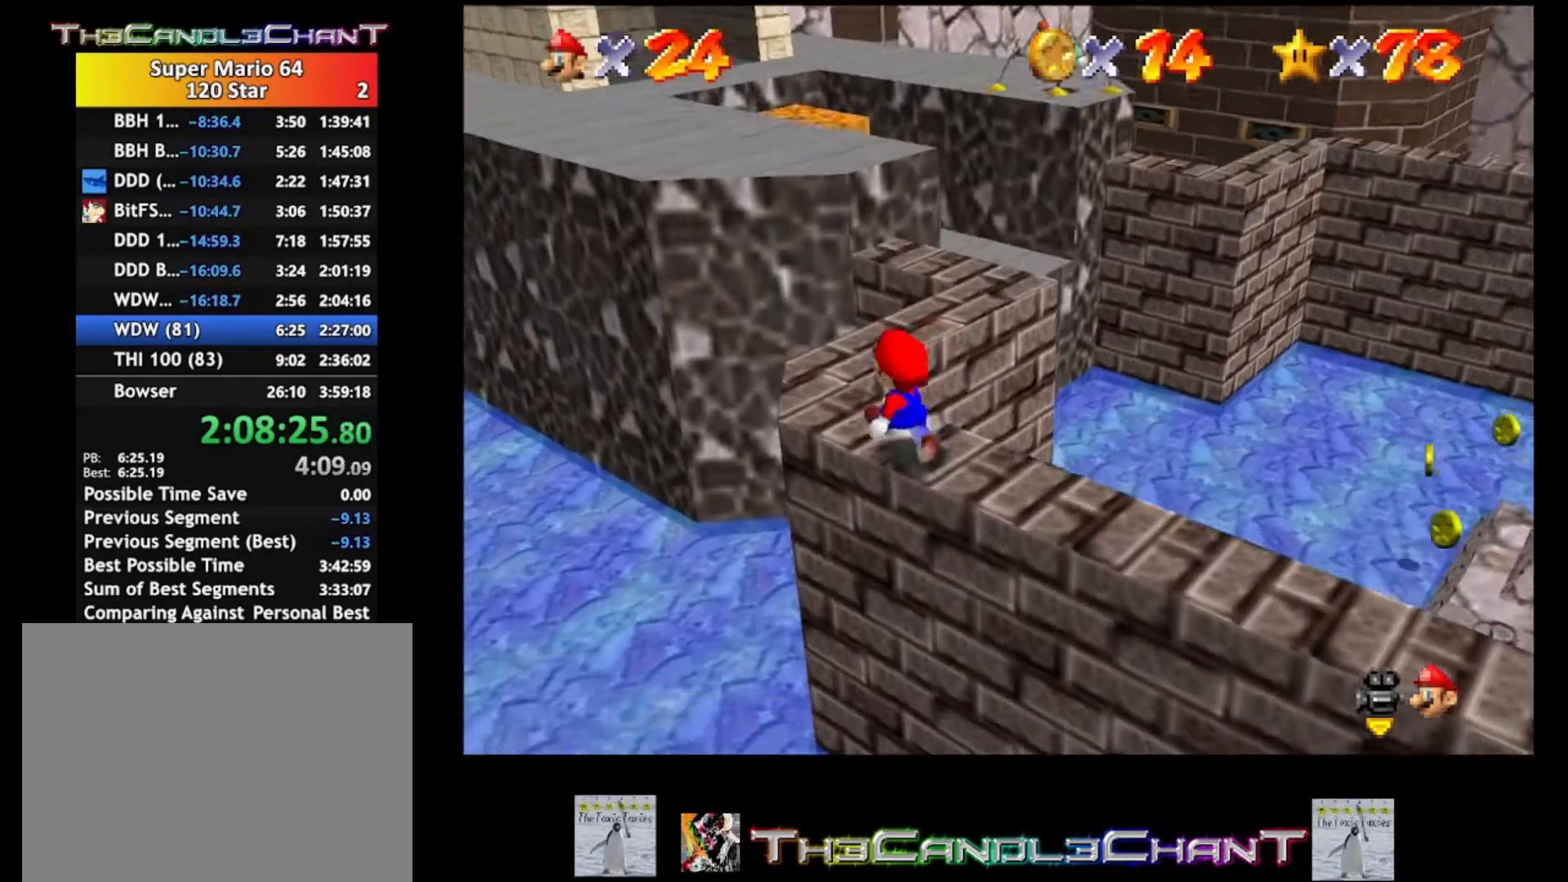
{"buttons": ["A", "L2"], "left_stick": "up", "right_stick": "center", "events": [[233, "left_stick", "up"], [400, "L2", "down"], [433, "A", "down"]]}
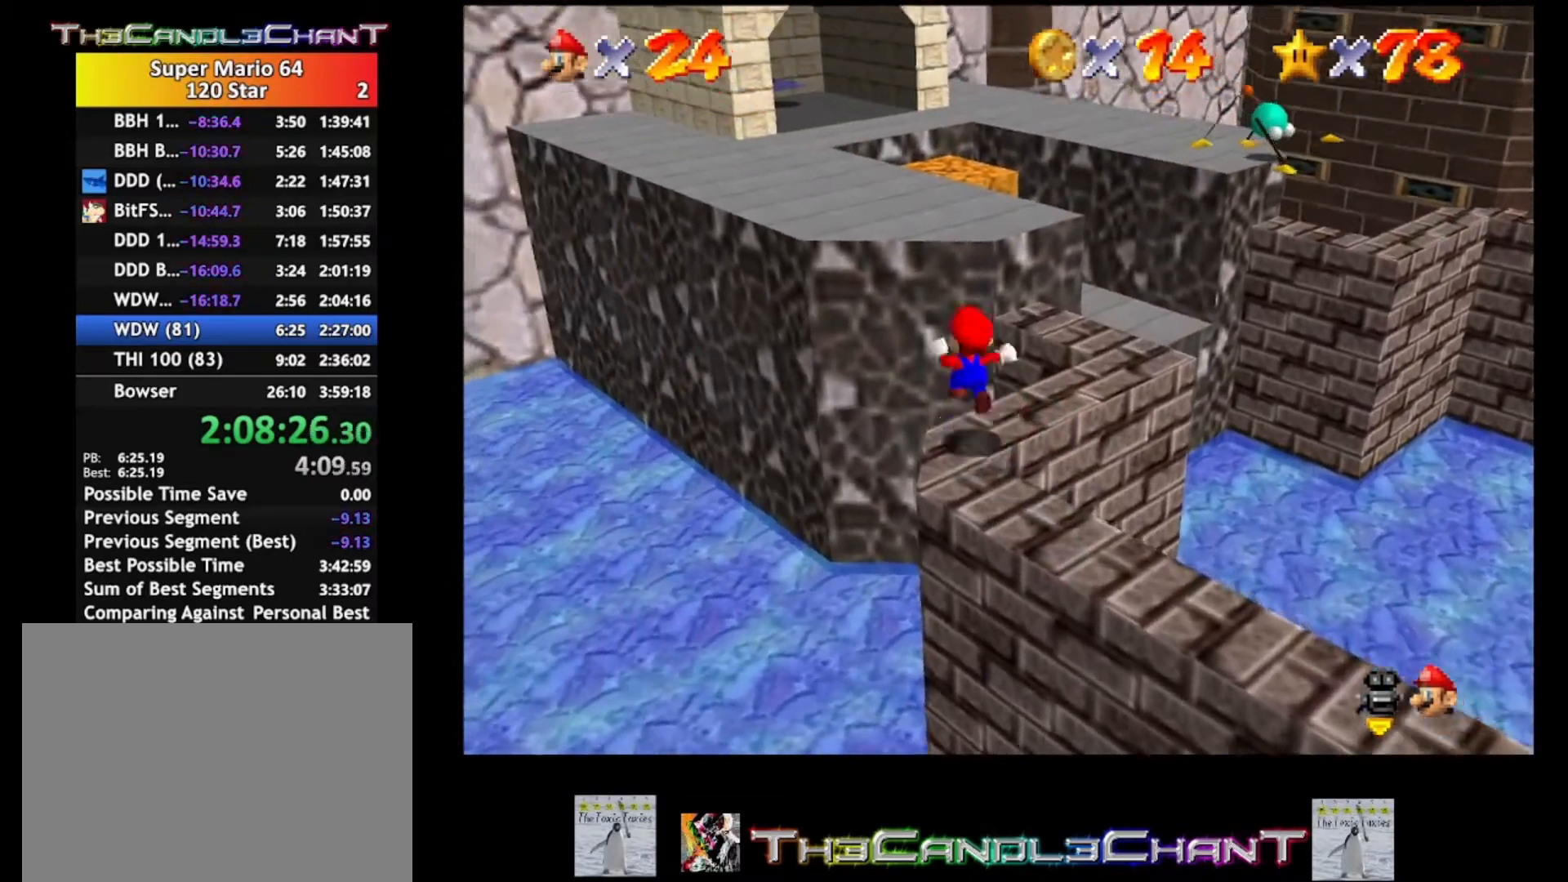
{"buttons": ["A", "L2"], "left_stick": "up", "right_stick": "center", "events": []}
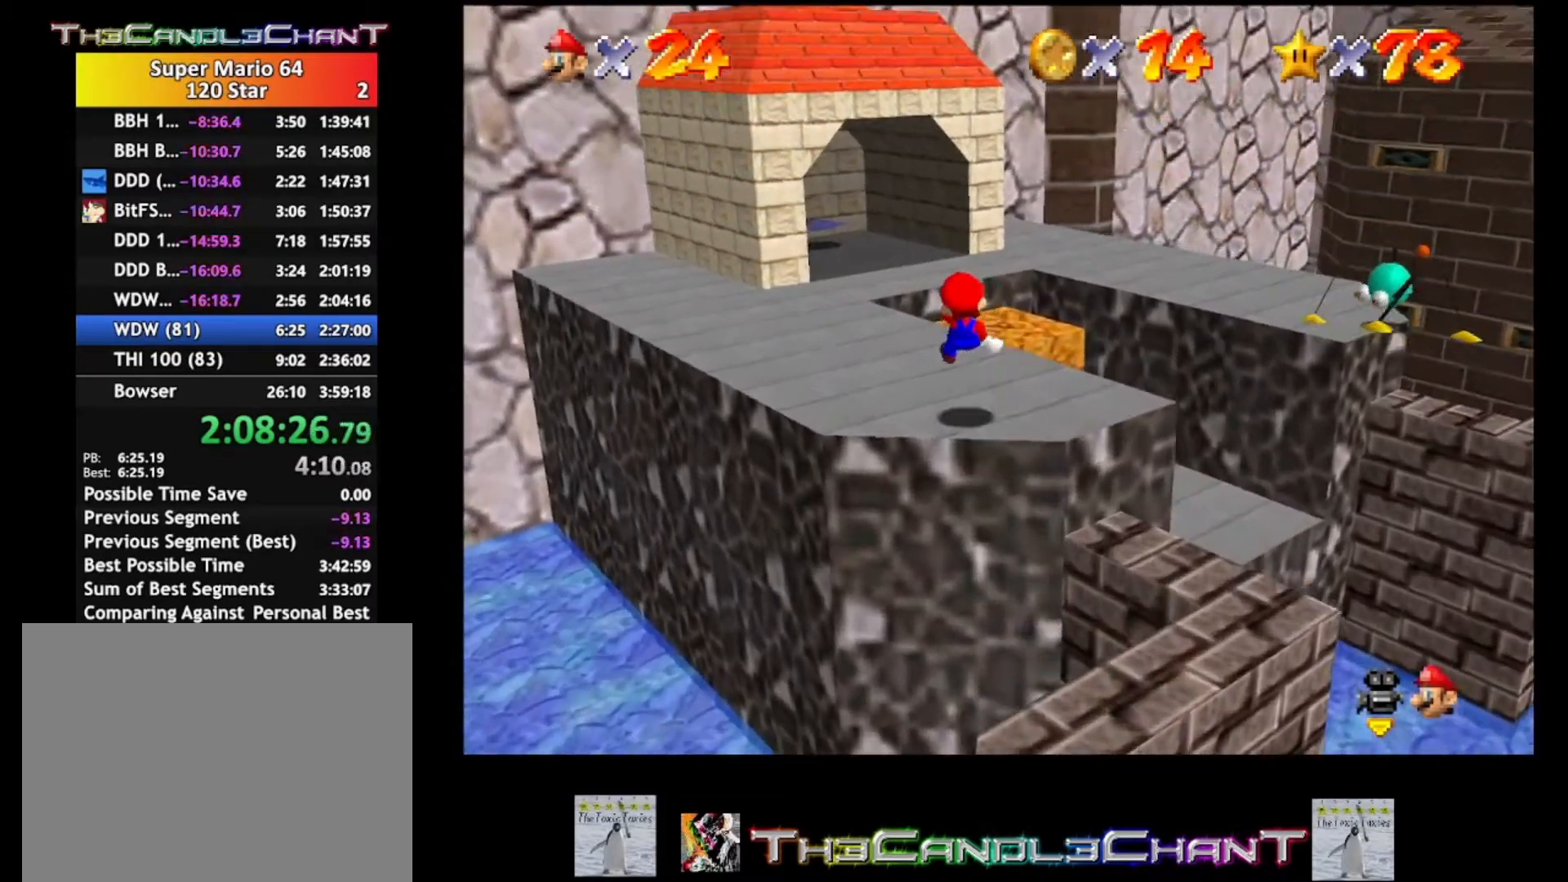
{"buttons": ["A"], "left_stick": "up-left", "right_stick": "center", "events": [[33, "A", "up"], [100, "left_stick", "up-left"], [267, "L2", "up"], [500, "A", "down"]]}
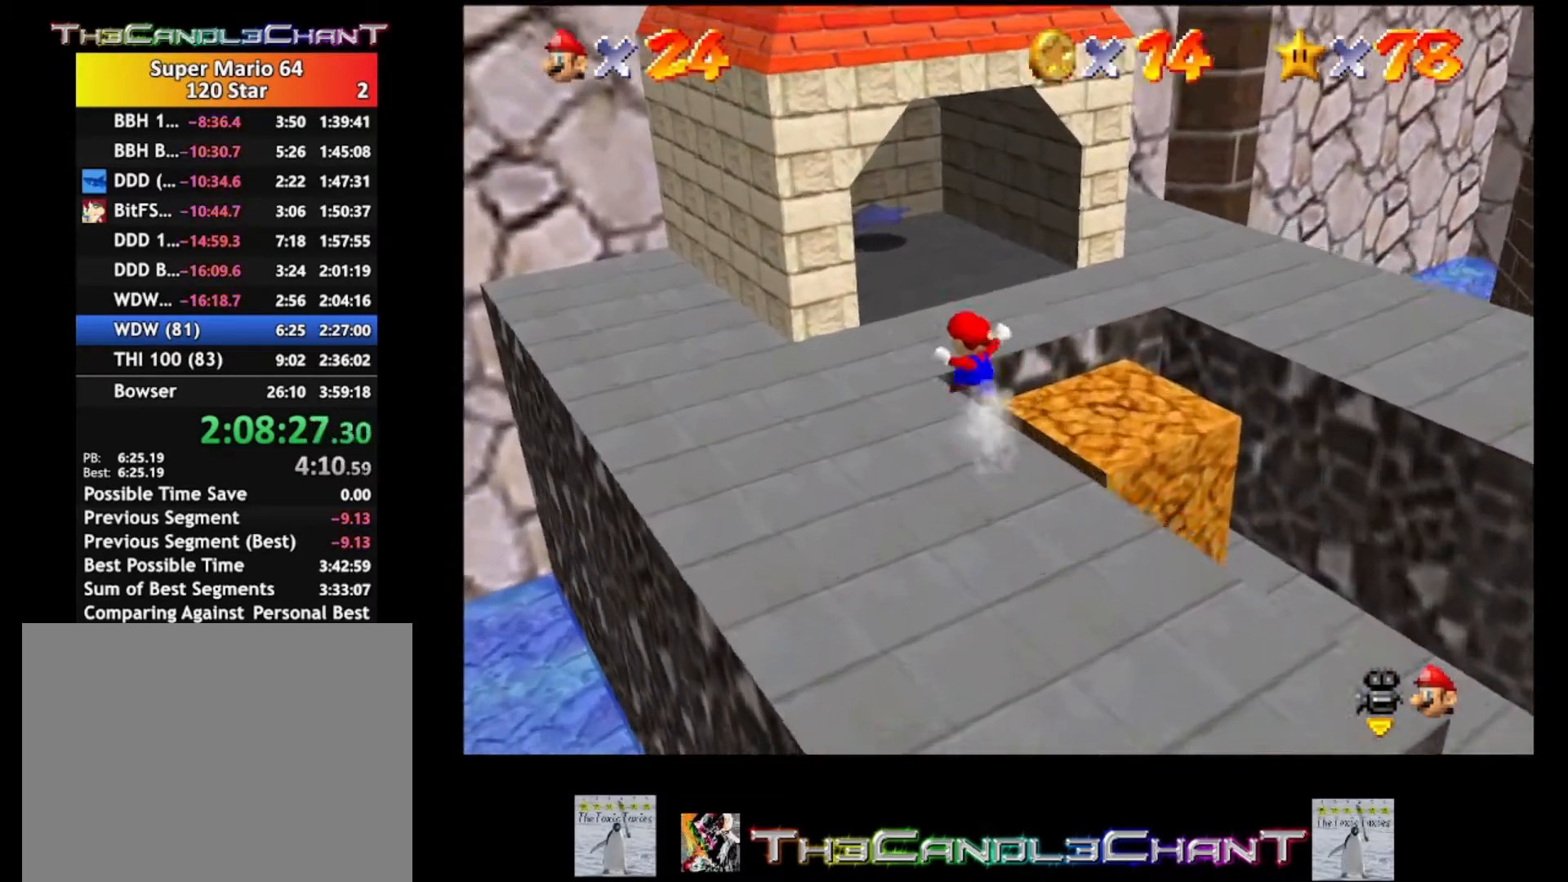
{"buttons": [], "left_stick": "up-left", "right_stick": "center", "events": [[100, "left_stick", "up"], [400, "A", "up"], [433, "left_stick", "up-left"]]}
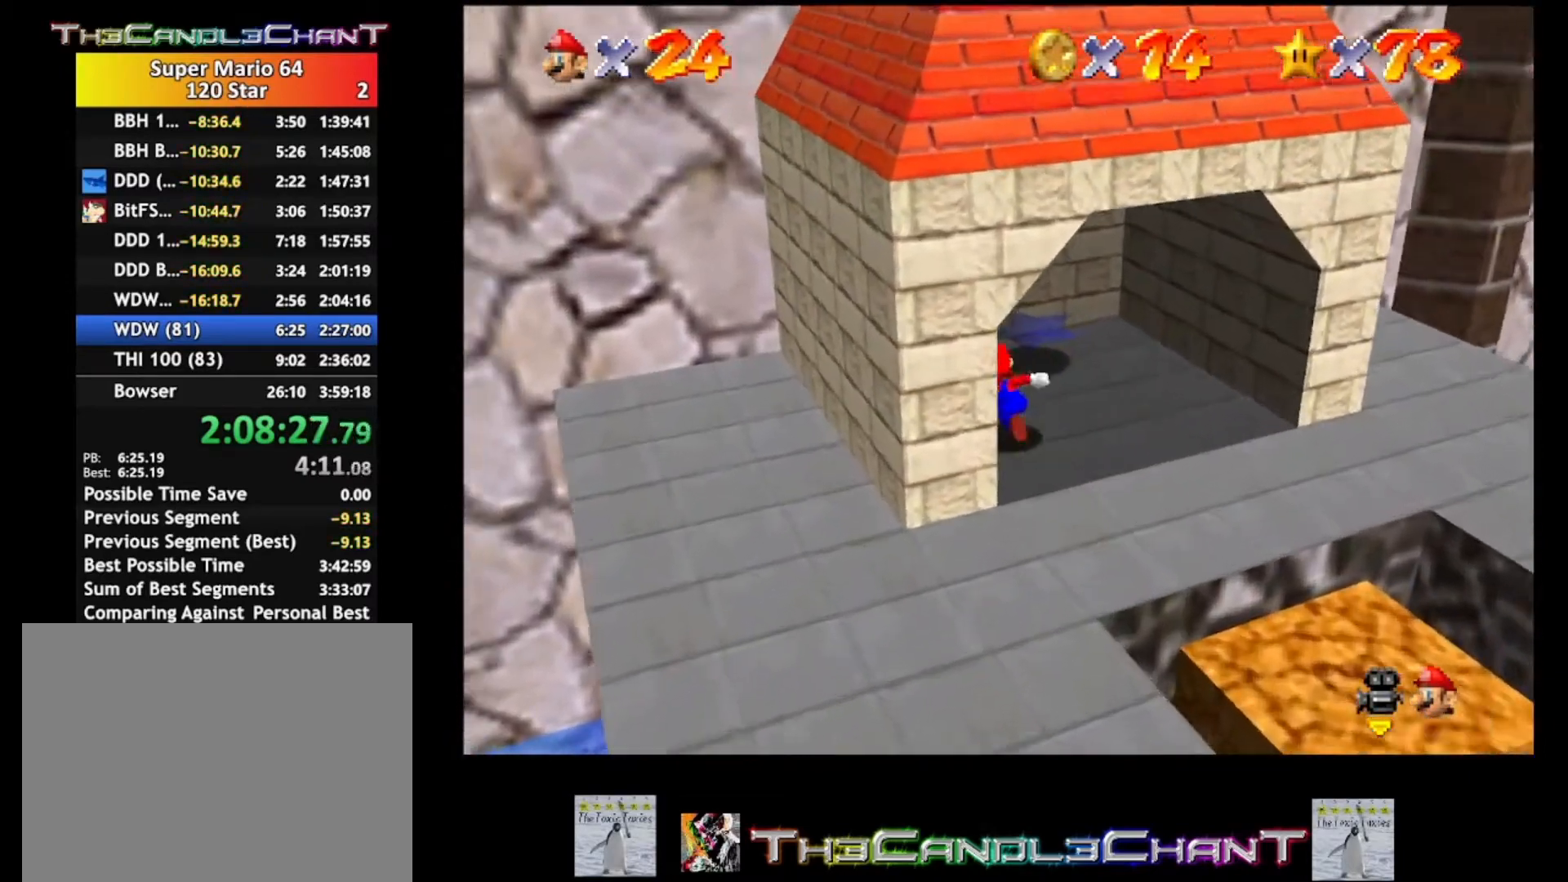
{"buttons": [], "left_stick": "right", "right_stick": "center", "events": [[133, "left_stick", "down-right"], [367, "left_stick", "right"]]}
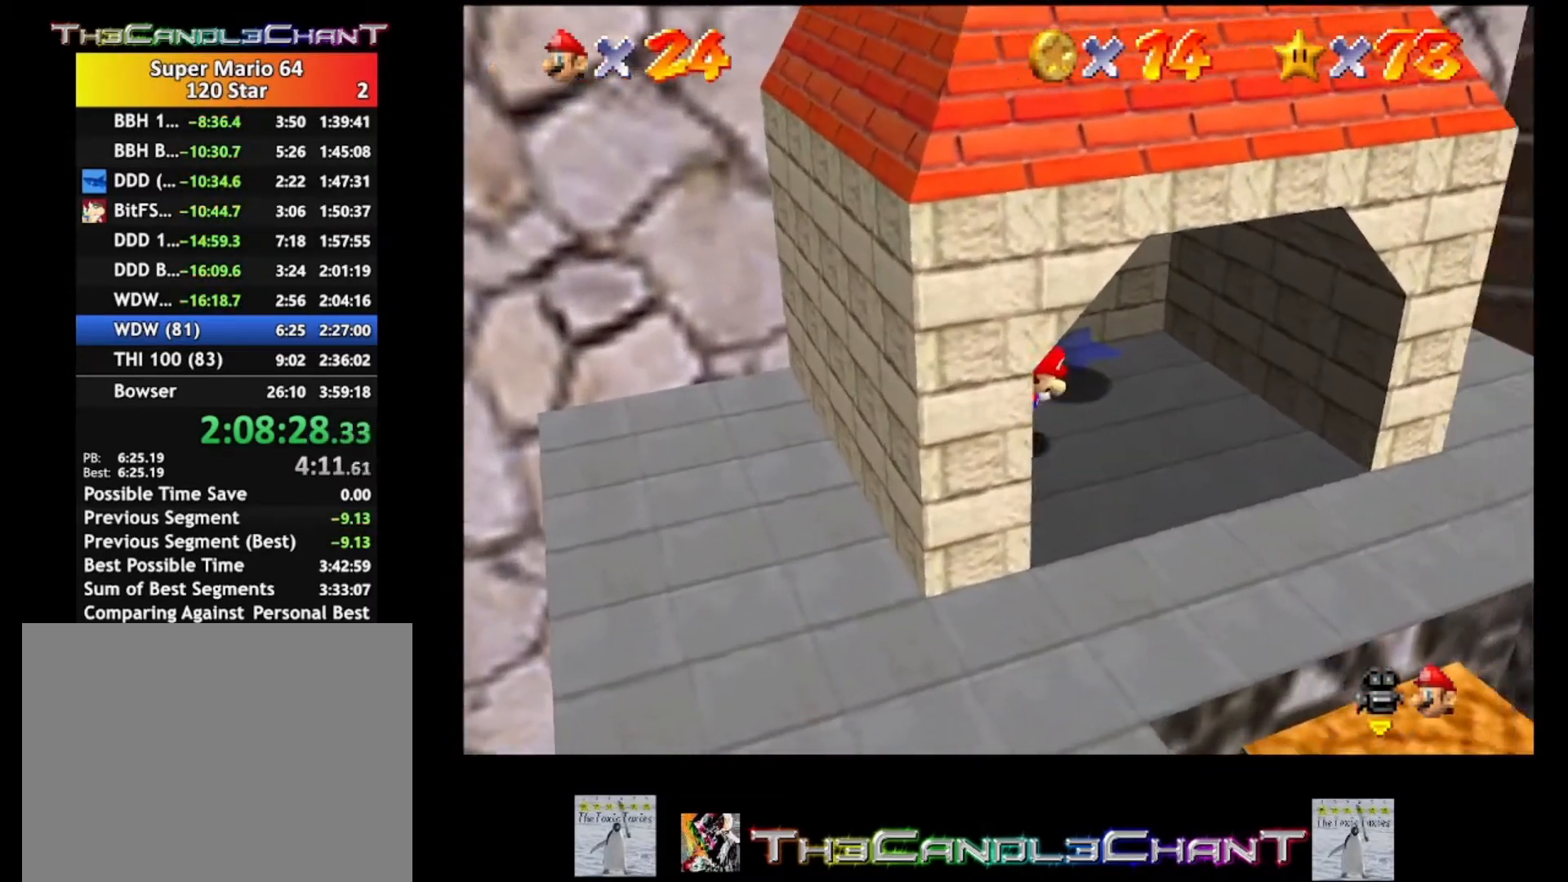
{"buttons": [], "left_stick": "down-right", "right_stick": "center", "events": [[233, "left_stick", "down-right"]]}
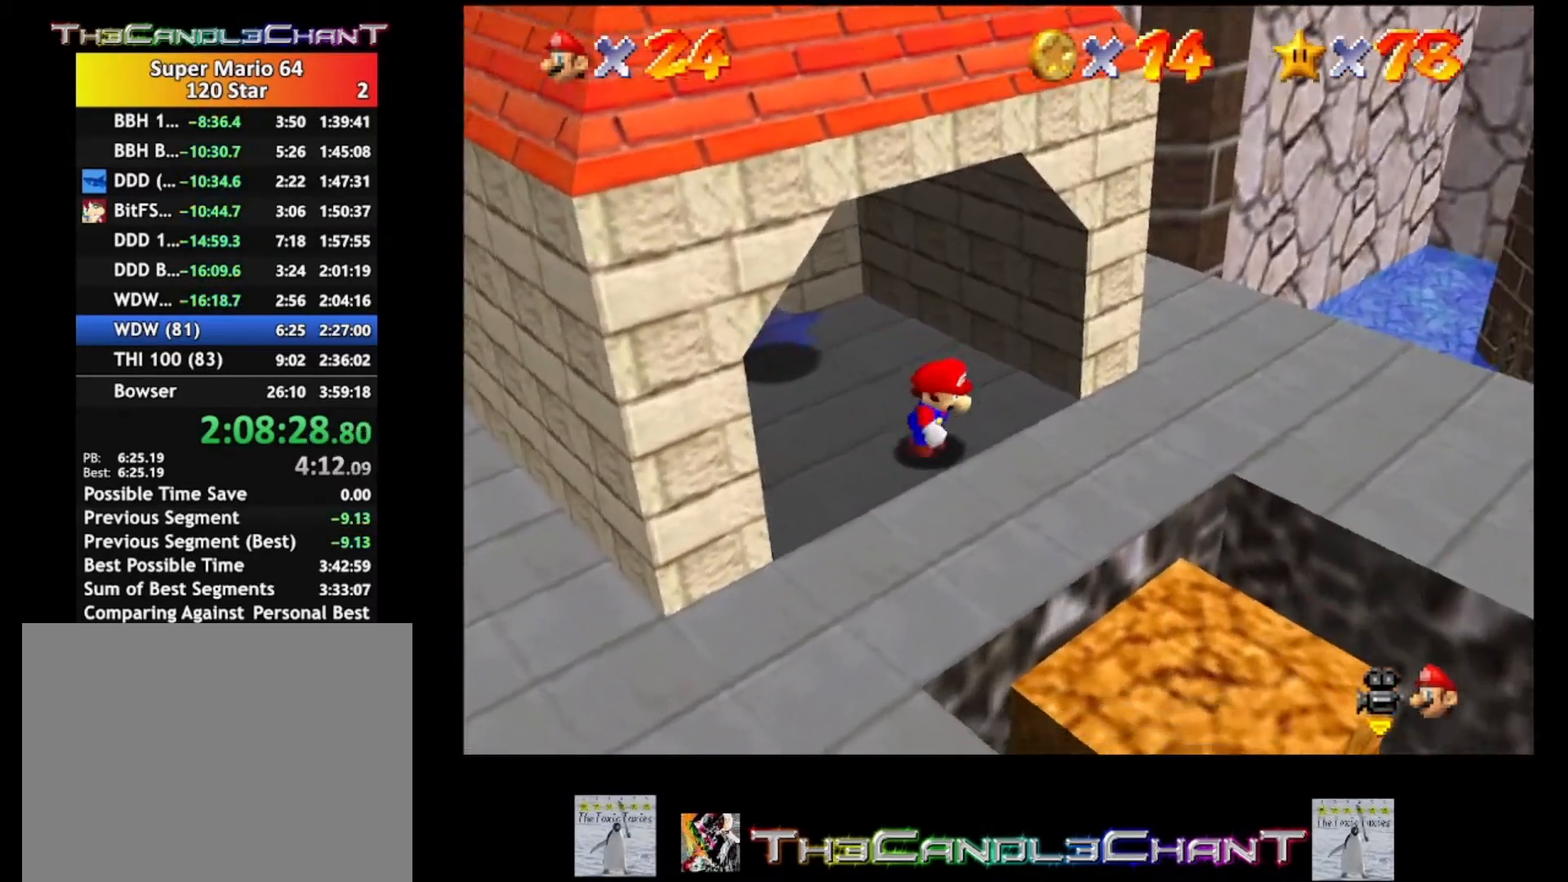
{"buttons": ["A"], "left_stick": "up-left", "right_stick": "center", "events": [[233, "A", "down"], [233, "left_stick", "up-left"]]}
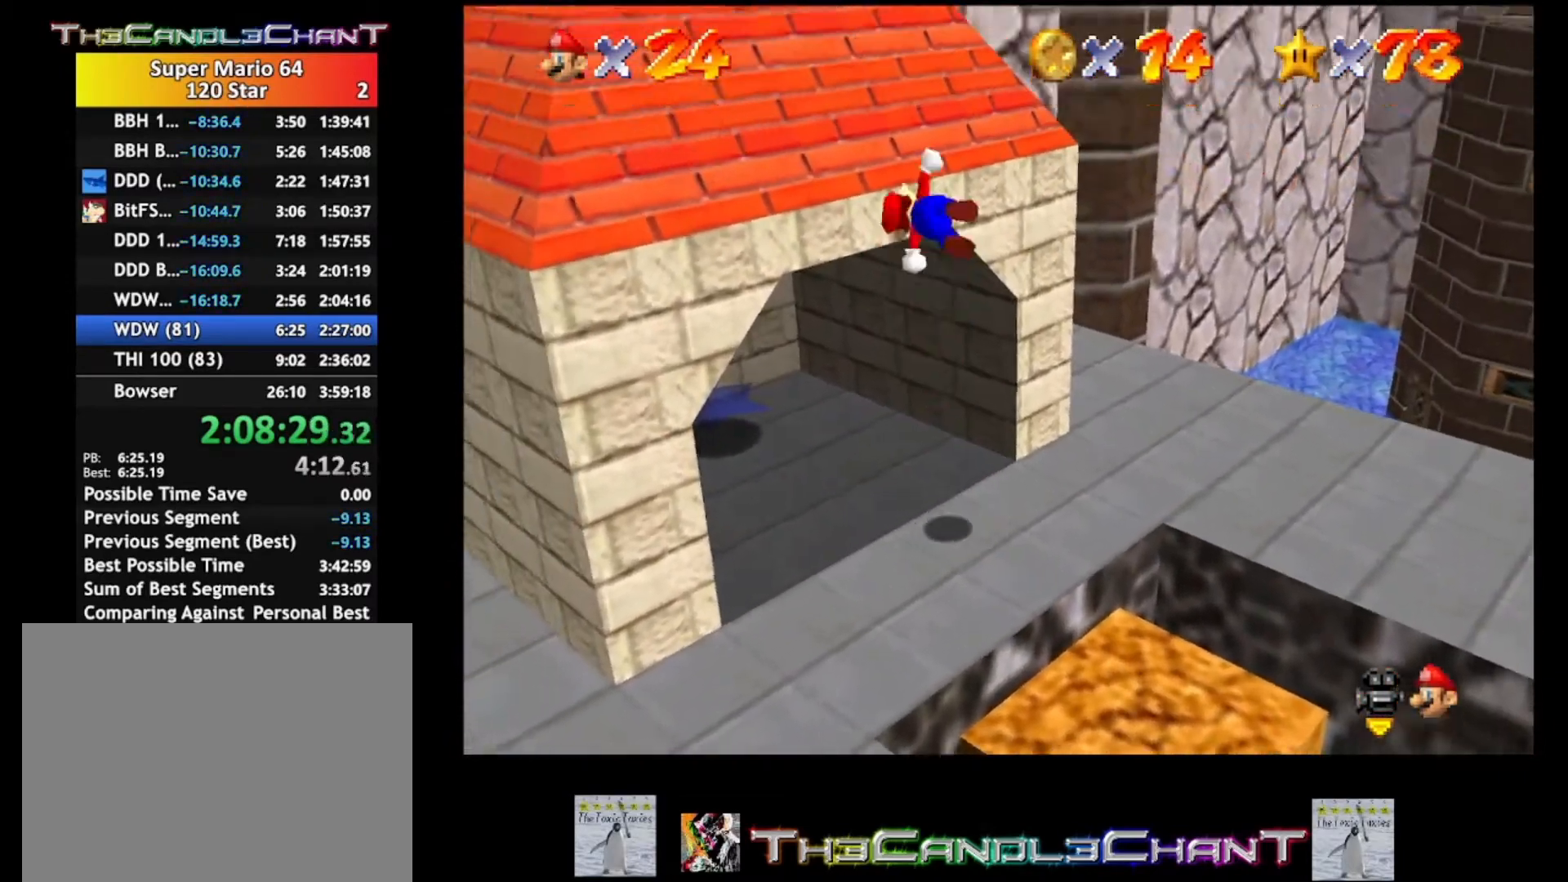
{"buttons": ["A"], "left_stick": "up-left", "right_stick": "center", "events": [[167, "A", "up"], [233, "A", "down"], [367, "A", "up"], [467, "A", "down"]]}
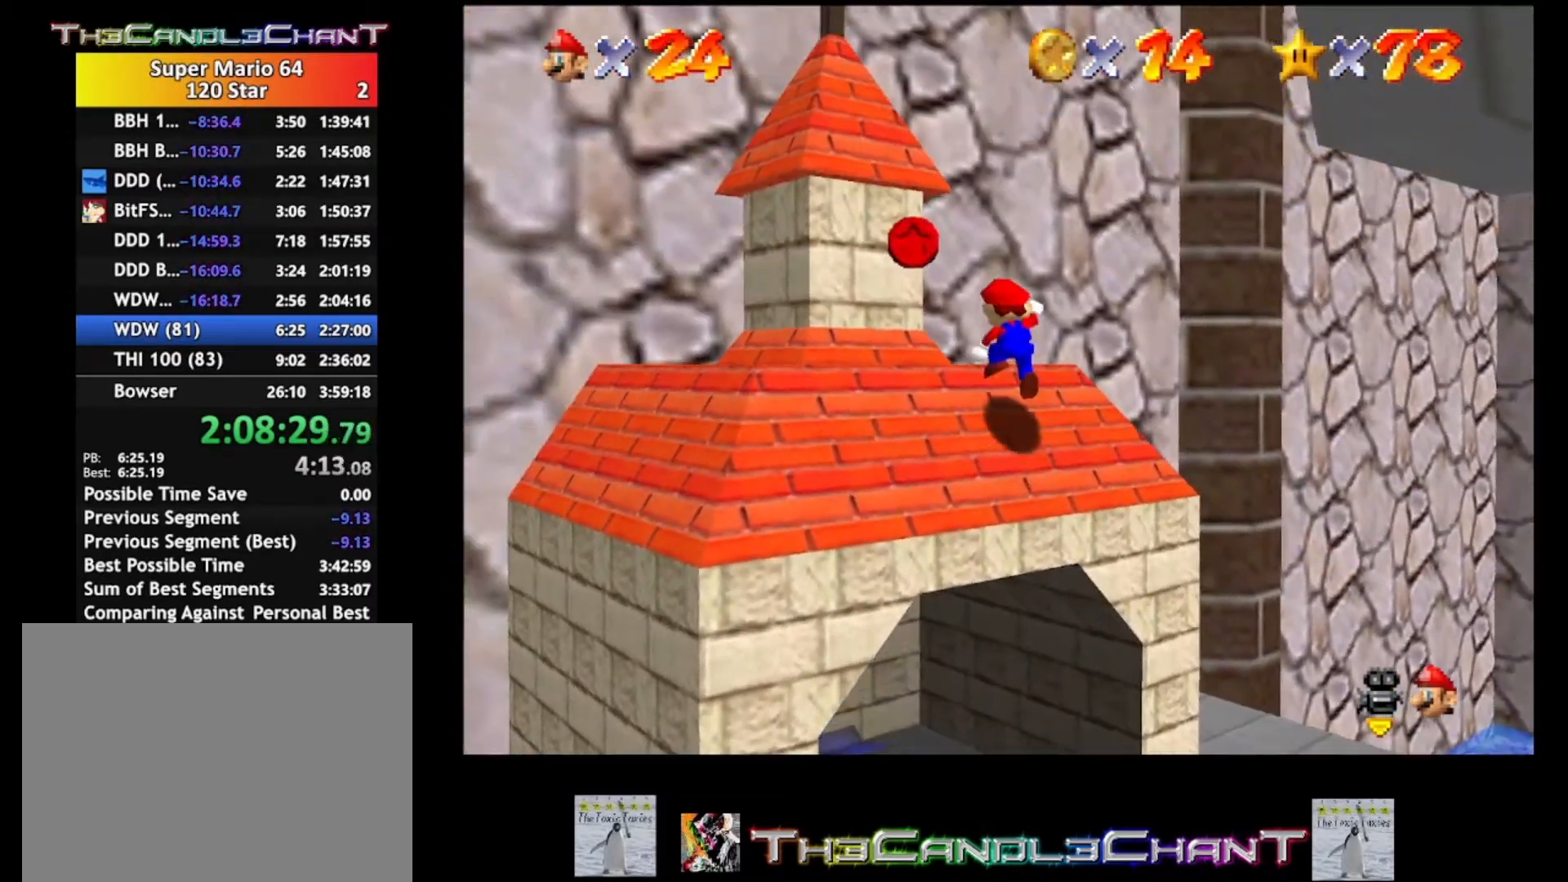
{"buttons": ["A"], "left_stick": "down", "right_stick": "center", "events": [[100, "X", "down"], [233, "A", "up"], [267, "X", "up"], [333, "A", "down"], [367, "left_stick", "down"], [433, "A", "up"], [500, "A", "down"]]}
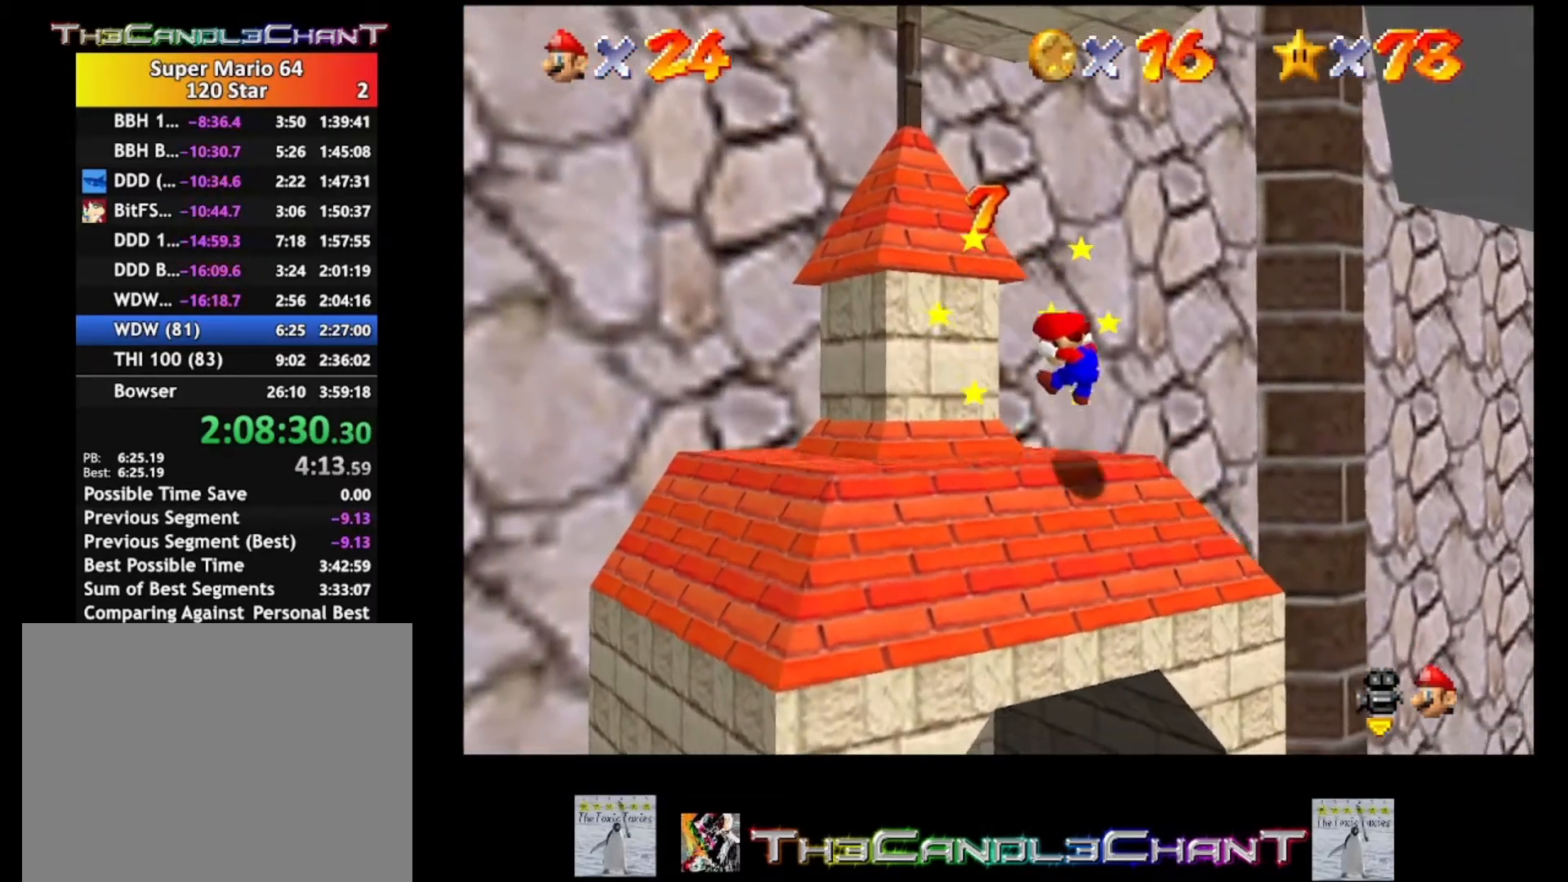
{"buttons": [], "left_stick": "down", "right_stick": "center", "events": [[133, "A", "up"], [167, "A", "down"], [300, "A", "up"], [367, "A", "down"], [500, "A", "up"]]}
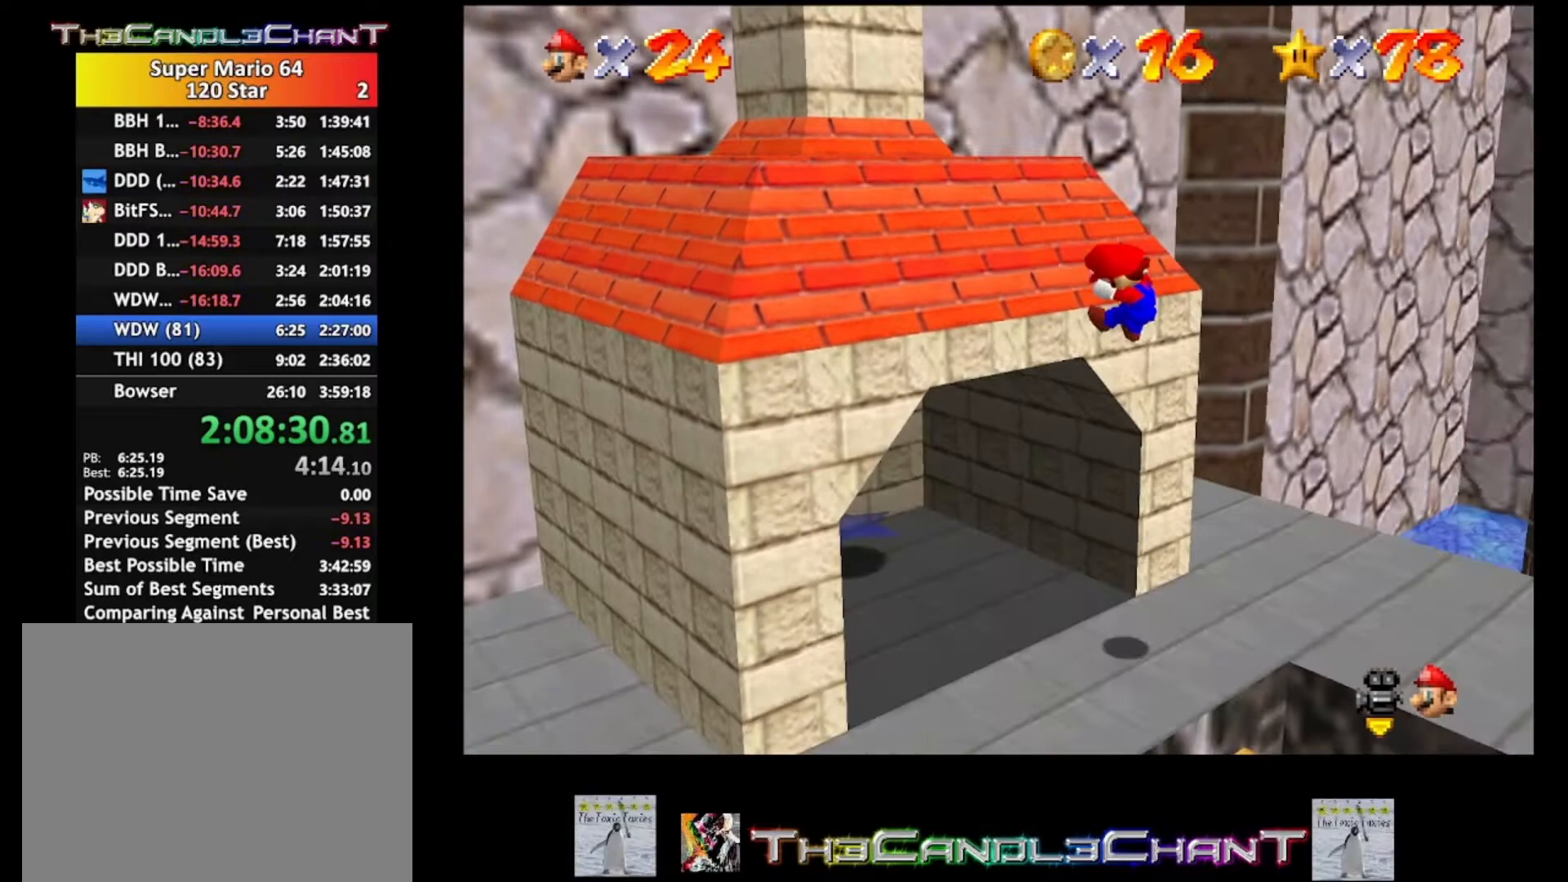
{"buttons": ["A"], "left_stick": "center", "right_stick": "center", "events": [[33, "A", "down"], [167, "A", "up"], [233, "A", "down"], [333, "A", "up"], [333, "left_stick", "center"], [433, "A", "down"]]}
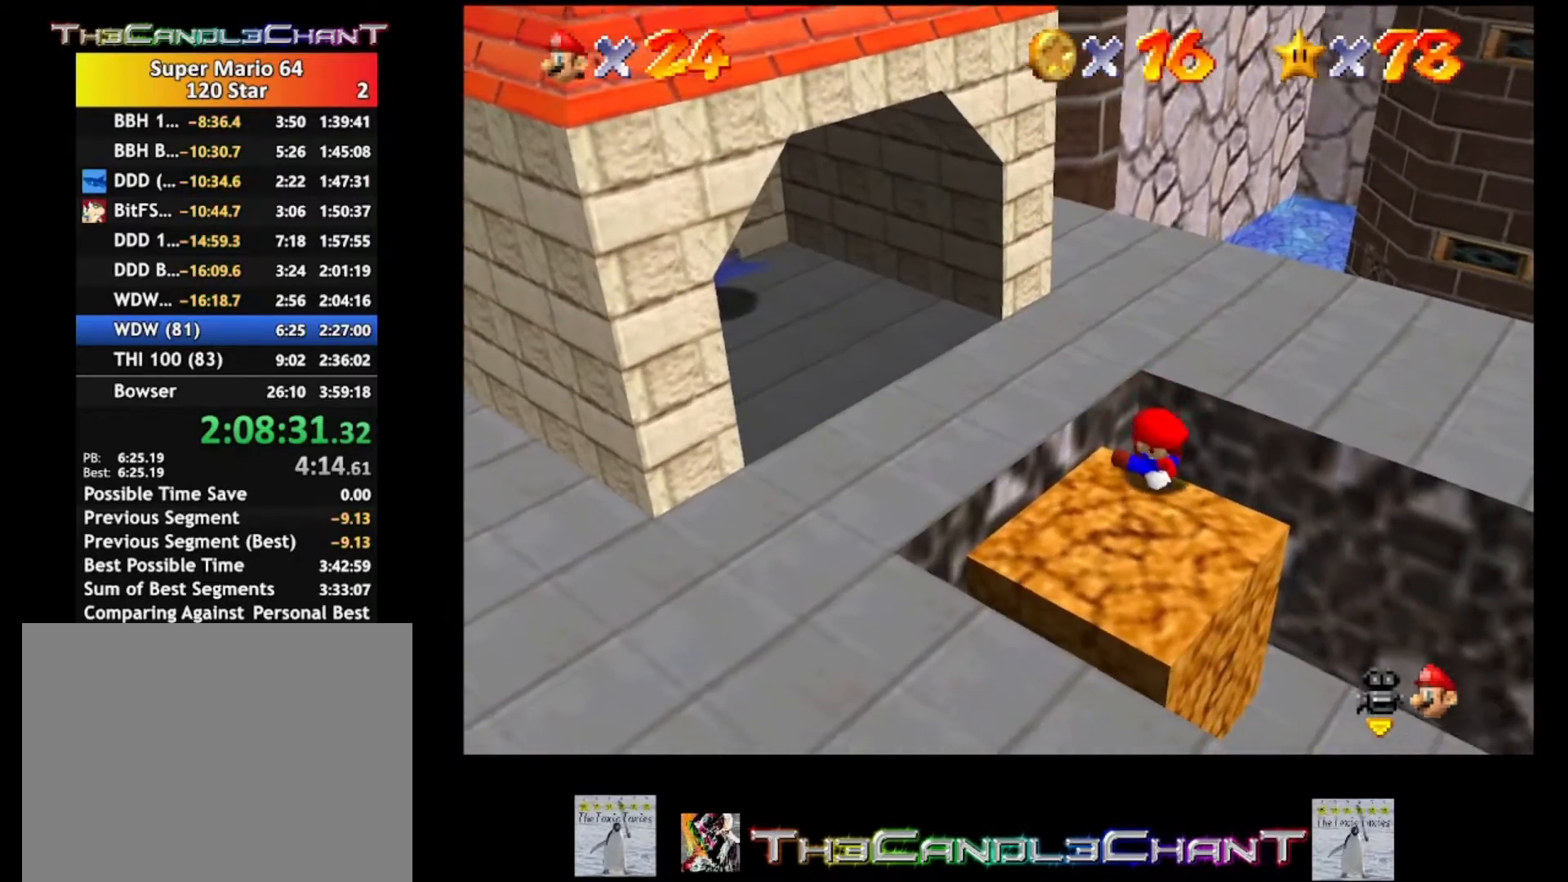
{"buttons": ["A"], "left_stick": "left", "right_stick": "center", "events": [[33, "A", "up"], [67, "left_stick", "left"], [100, "A", "down"], [200, "A", "up"], [267, "A", "down"], [400, "A", "up"], [433, "A", "down"]]}